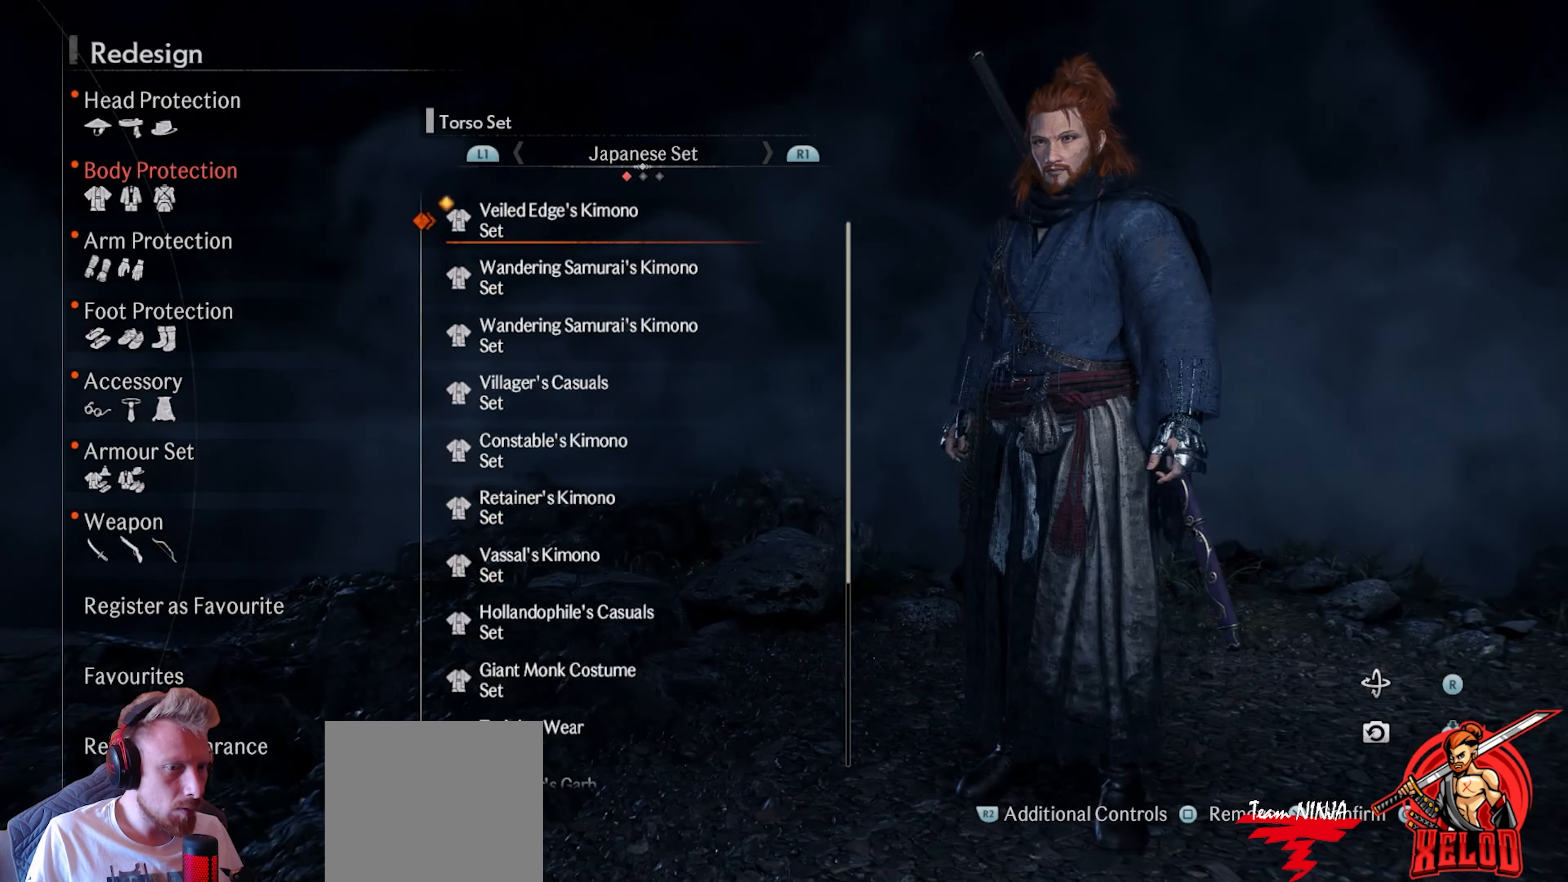
Gameplay with a controller (PlayStation layout); each line is a JSON object with the inputs held at the frame after it. "events" lists button and stick changes between this image and that frame as [ms after this image, input, new state], when the widget could be followed in between.
{"buttons": [], "left_stick": "center", "right_stick": "center", "events": []}
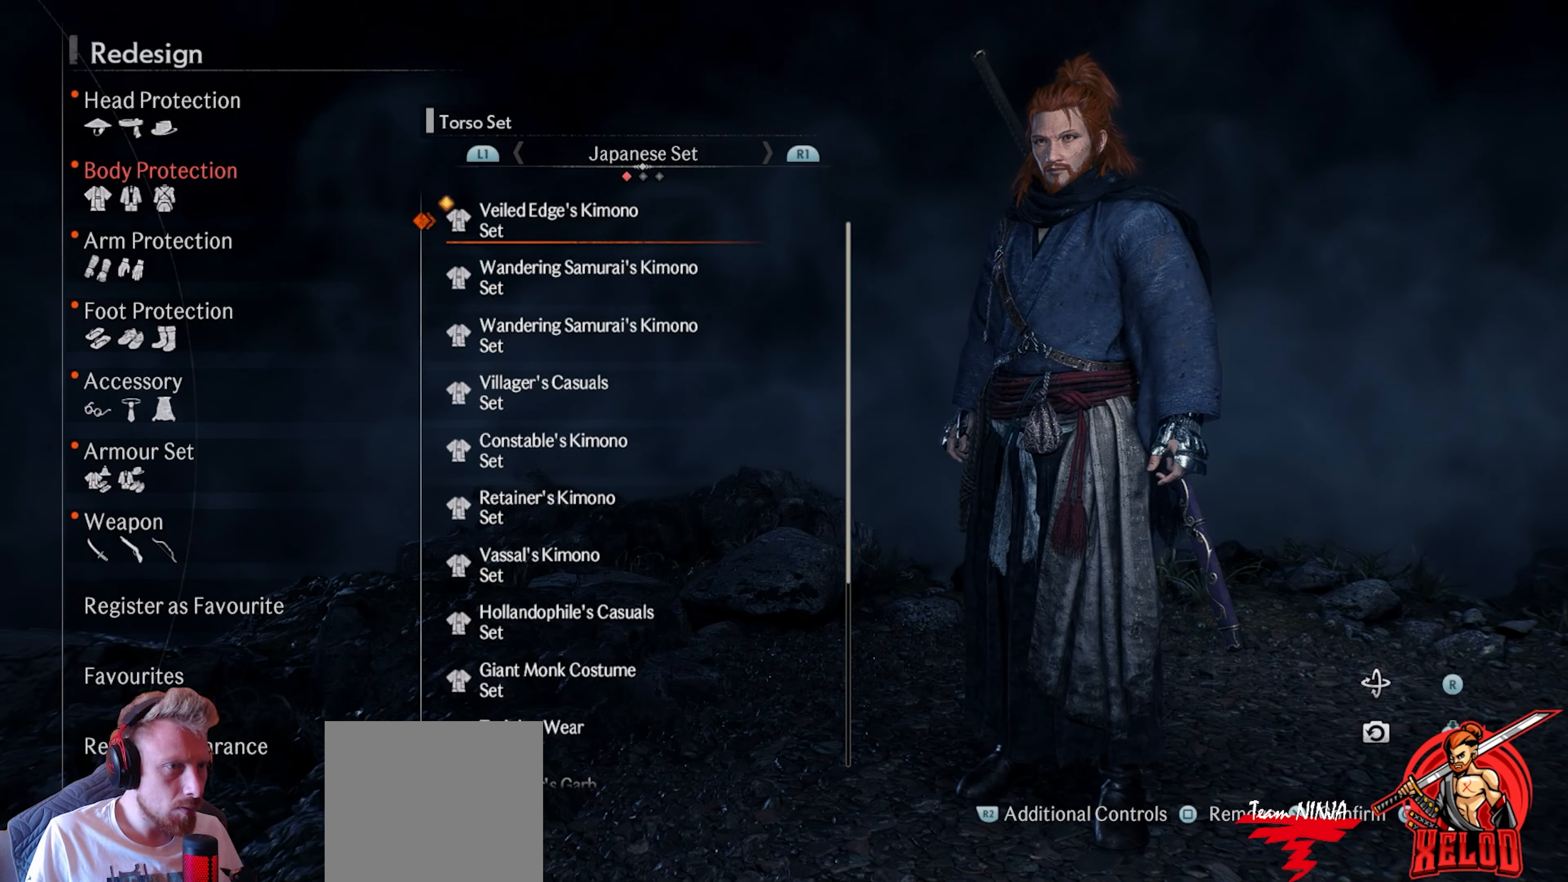
{"buttons": [], "left_stick": "center", "right_stick": "center", "events": [[383, "DPAD_DOWN", "down"], [483, "DPAD_DOWN", "up"]]}
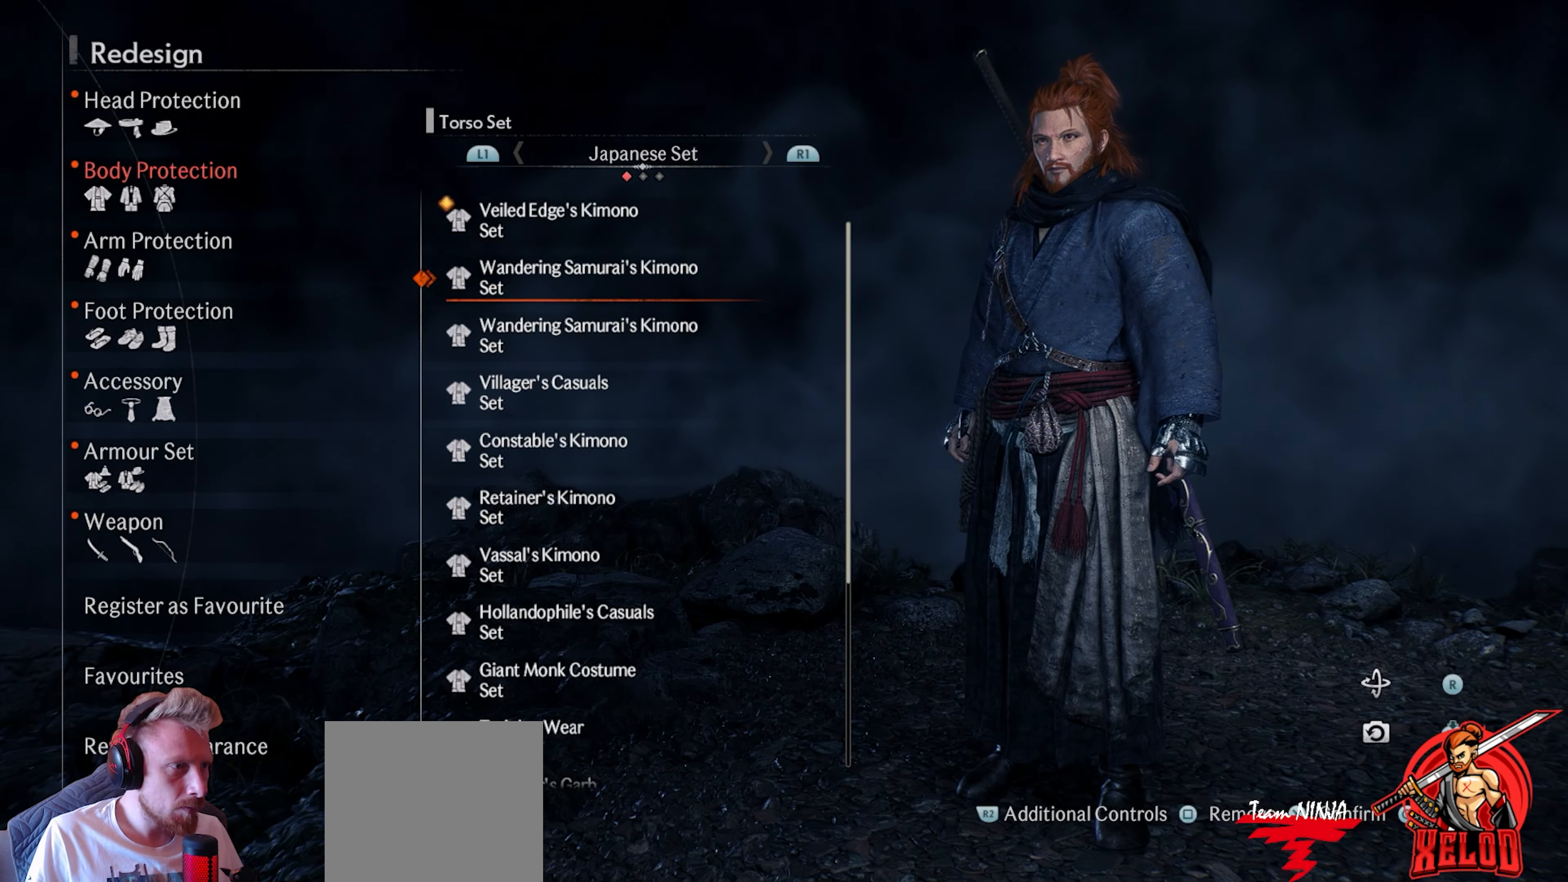
{"buttons": [], "left_stick": "center", "right_stick": "center", "events": []}
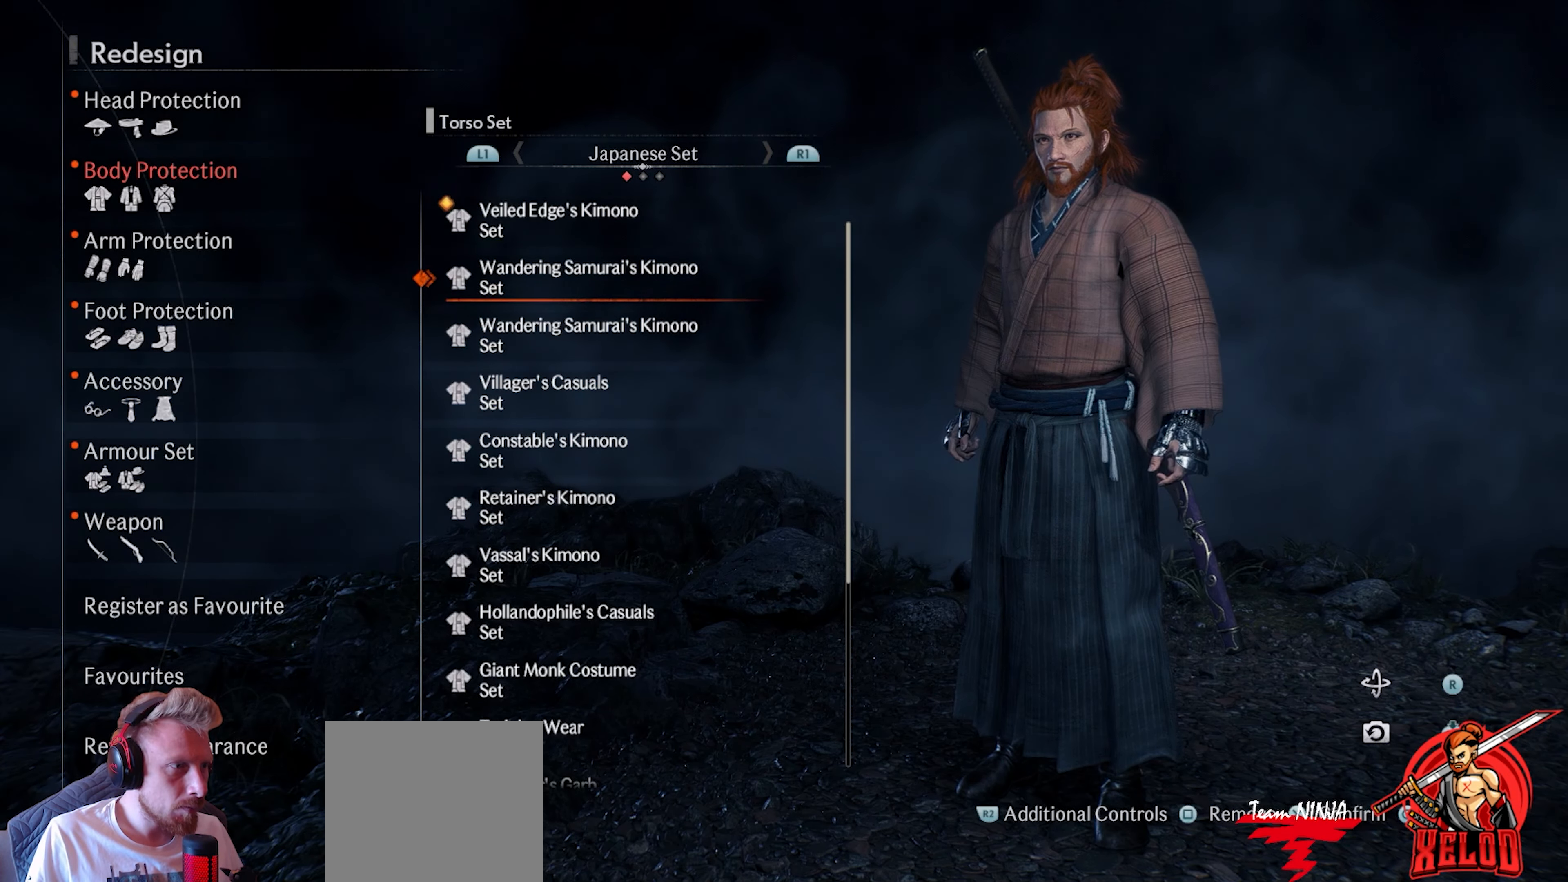
{"buttons": [], "left_stick": "center", "right_stick": "center", "events": [[100, "right_stick", "right"], [267, "right_stick", "center"]]}
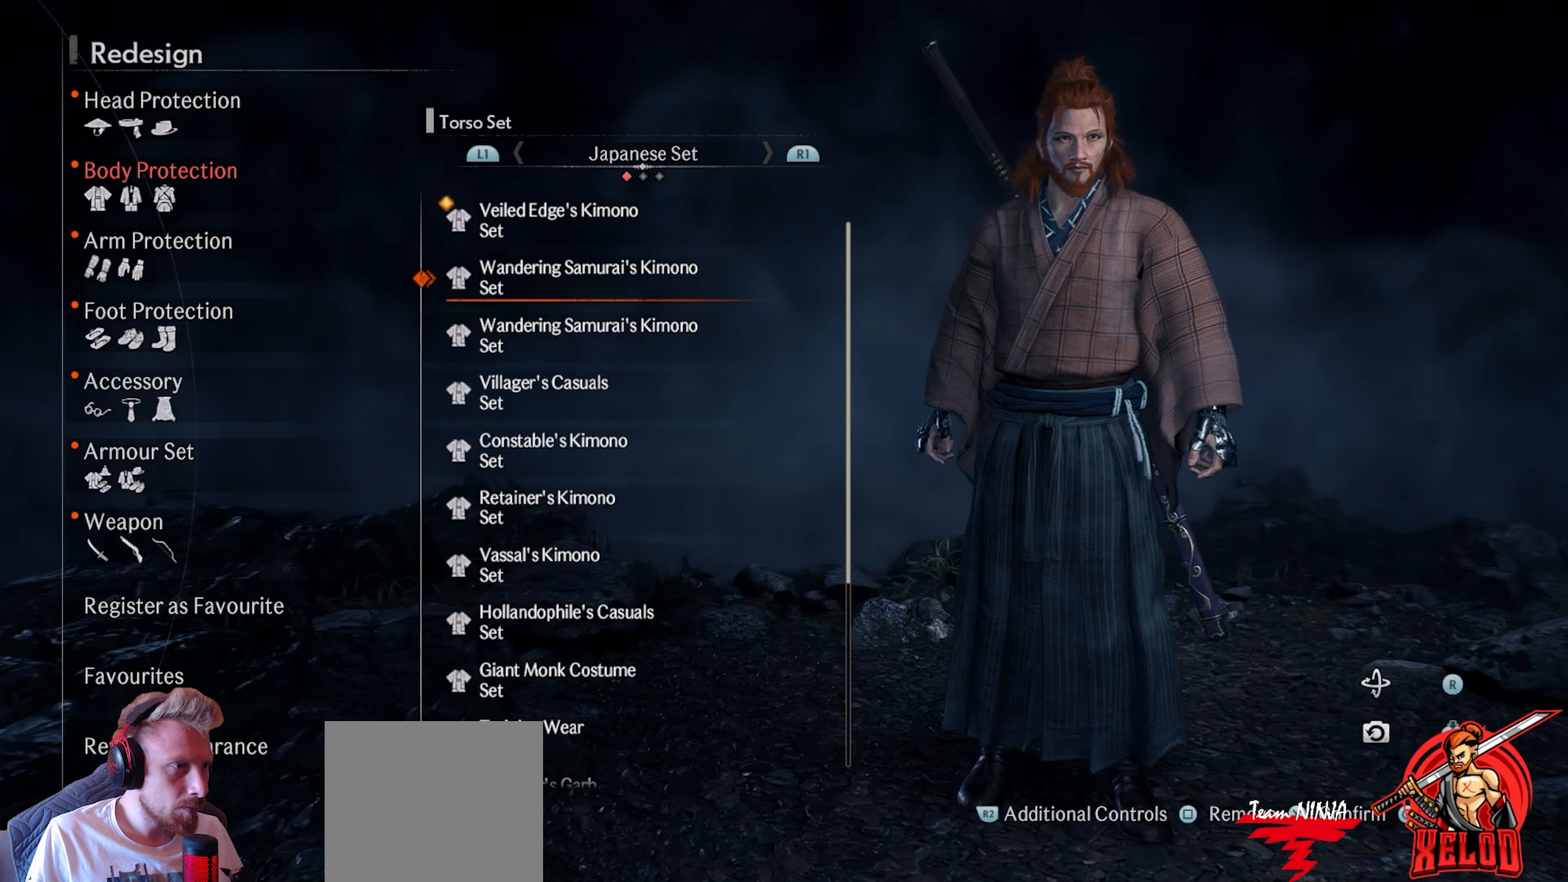
{"buttons": [], "left_stick": "center", "right_stick": "center", "events": [[350, "DPAD_DOWN", "down"], [500, "DPAD_DOWN", "up"]]}
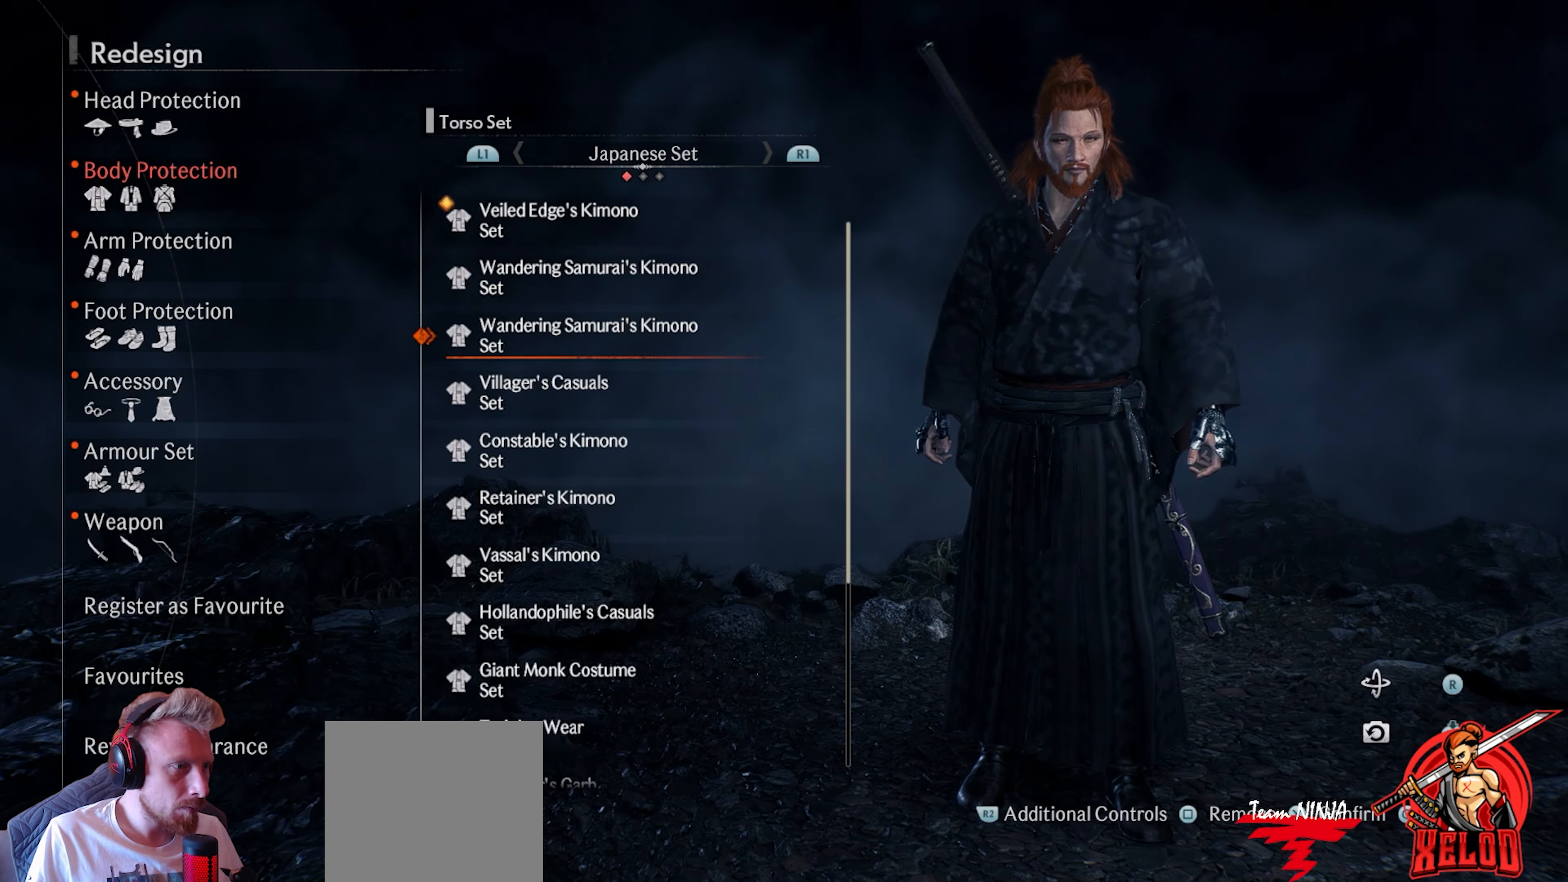
{"buttons": [], "left_stick": "center", "right_stick": "center", "events": []}
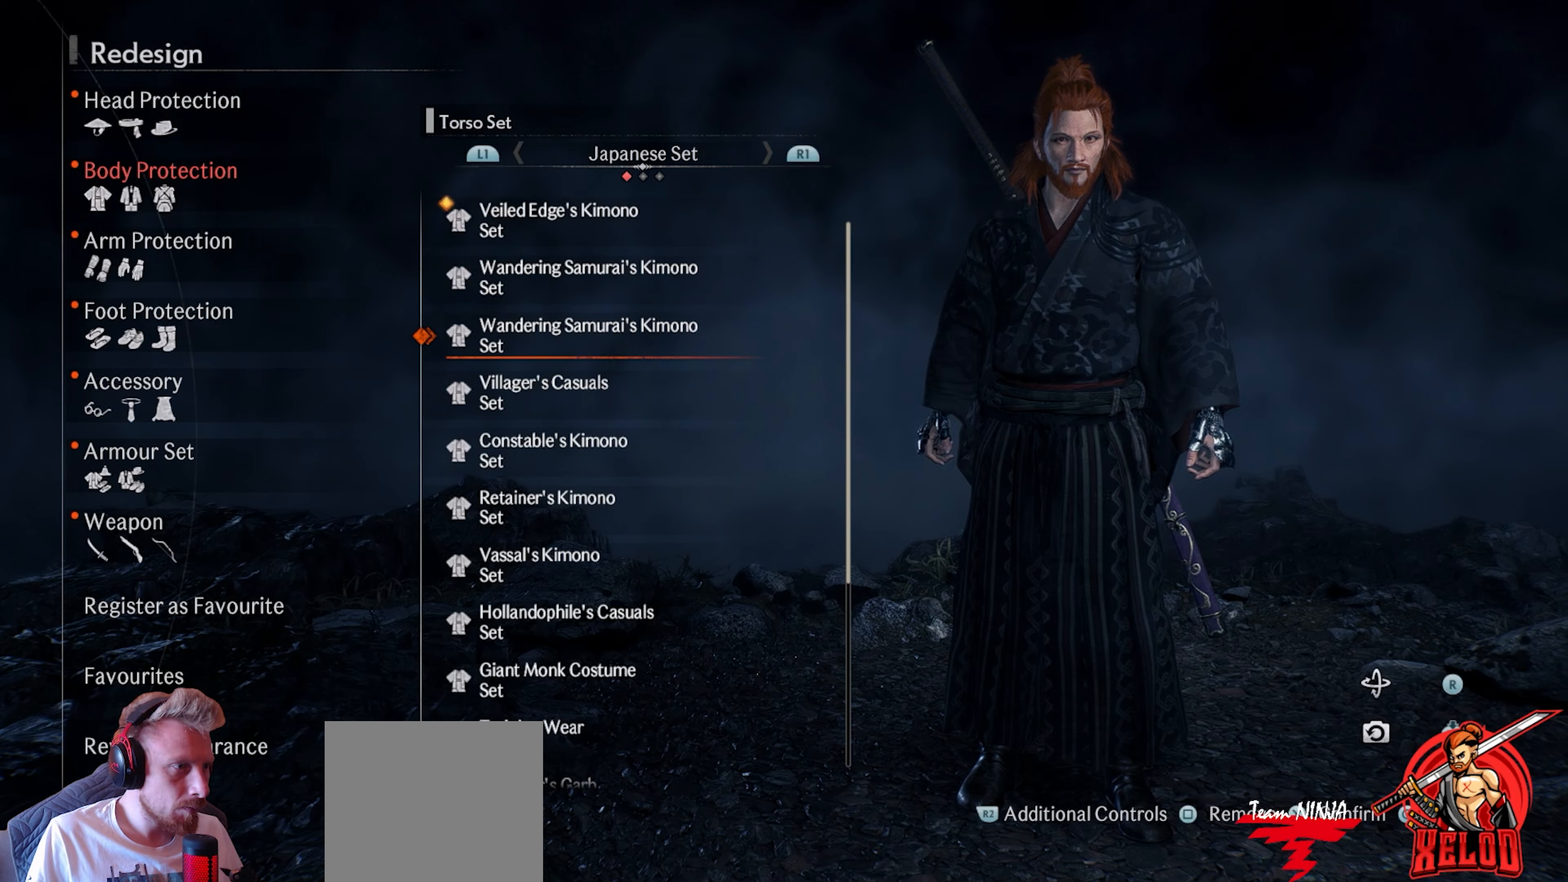
{"buttons": [], "left_stick": "center", "right_stick": "center", "events": [[233, "DPAD_DOWN", "down"], [350, "DPAD_DOWN", "up"]]}
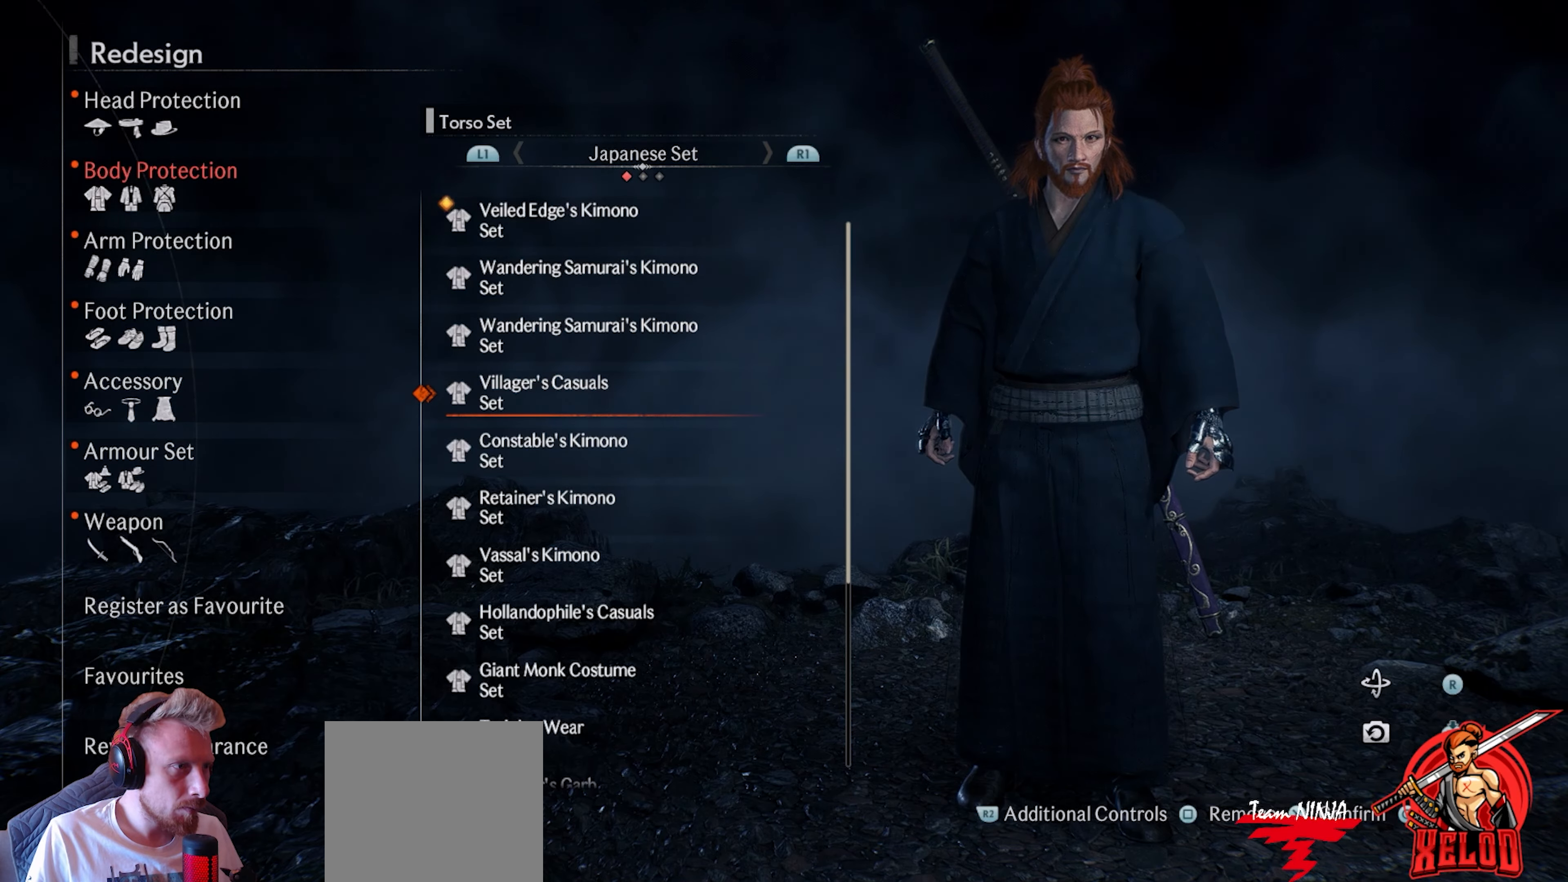
{"buttons": ["DPAD_DOWN"], "left_stick": "center", "right_stick": "center", "events": [[467, "DPAD_DOWN", "down"]]}
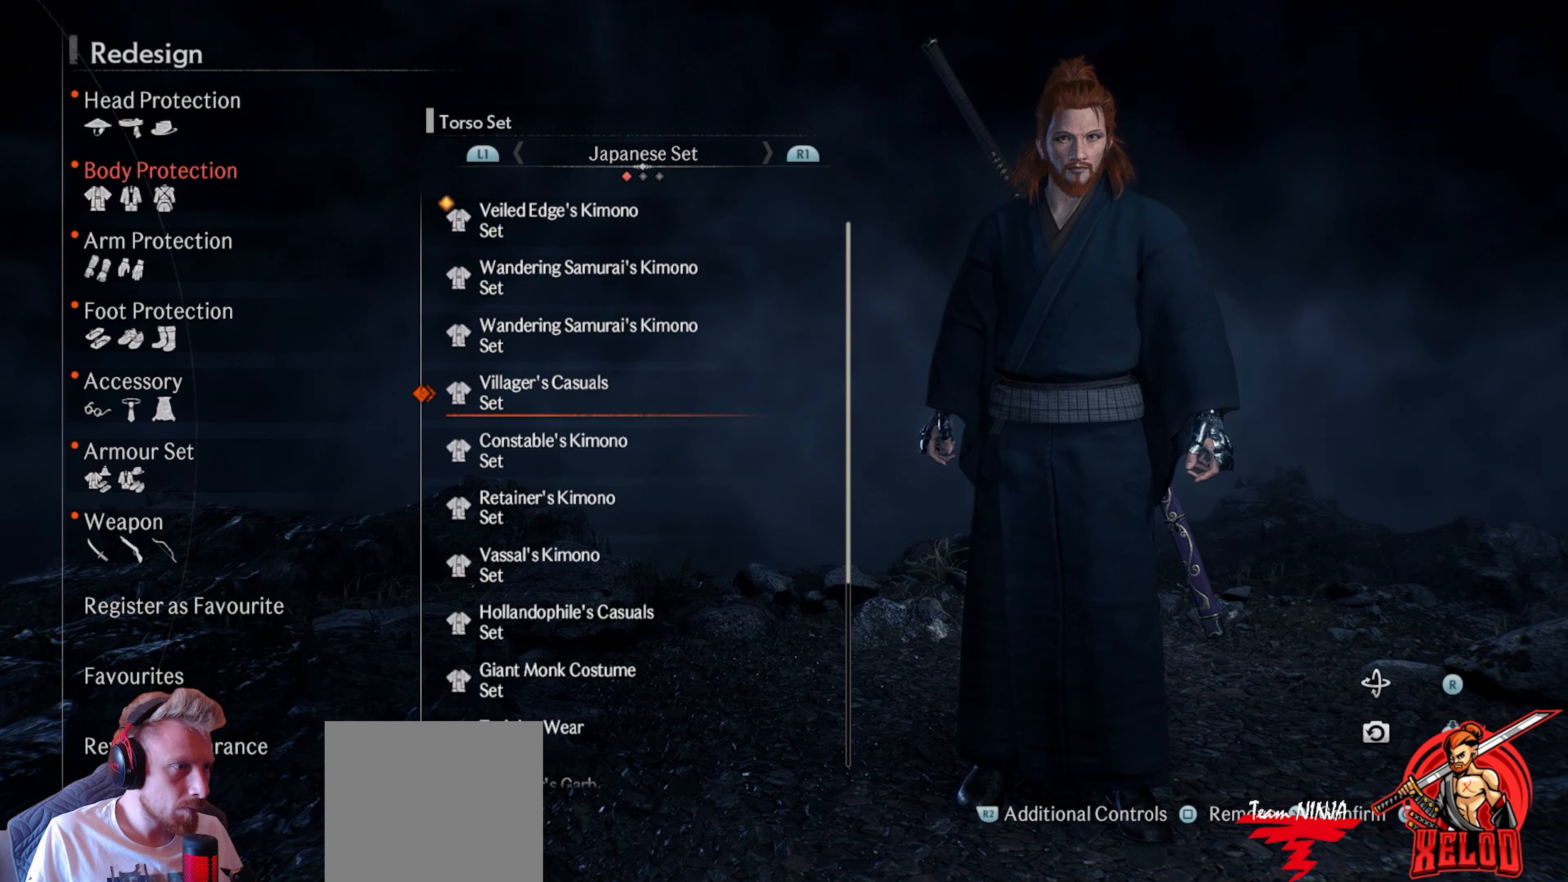
{"buttons": [], "left_stick": "center", "right_stick": "center", "events": [[100, "DPAD_DOWN", "up"]]}
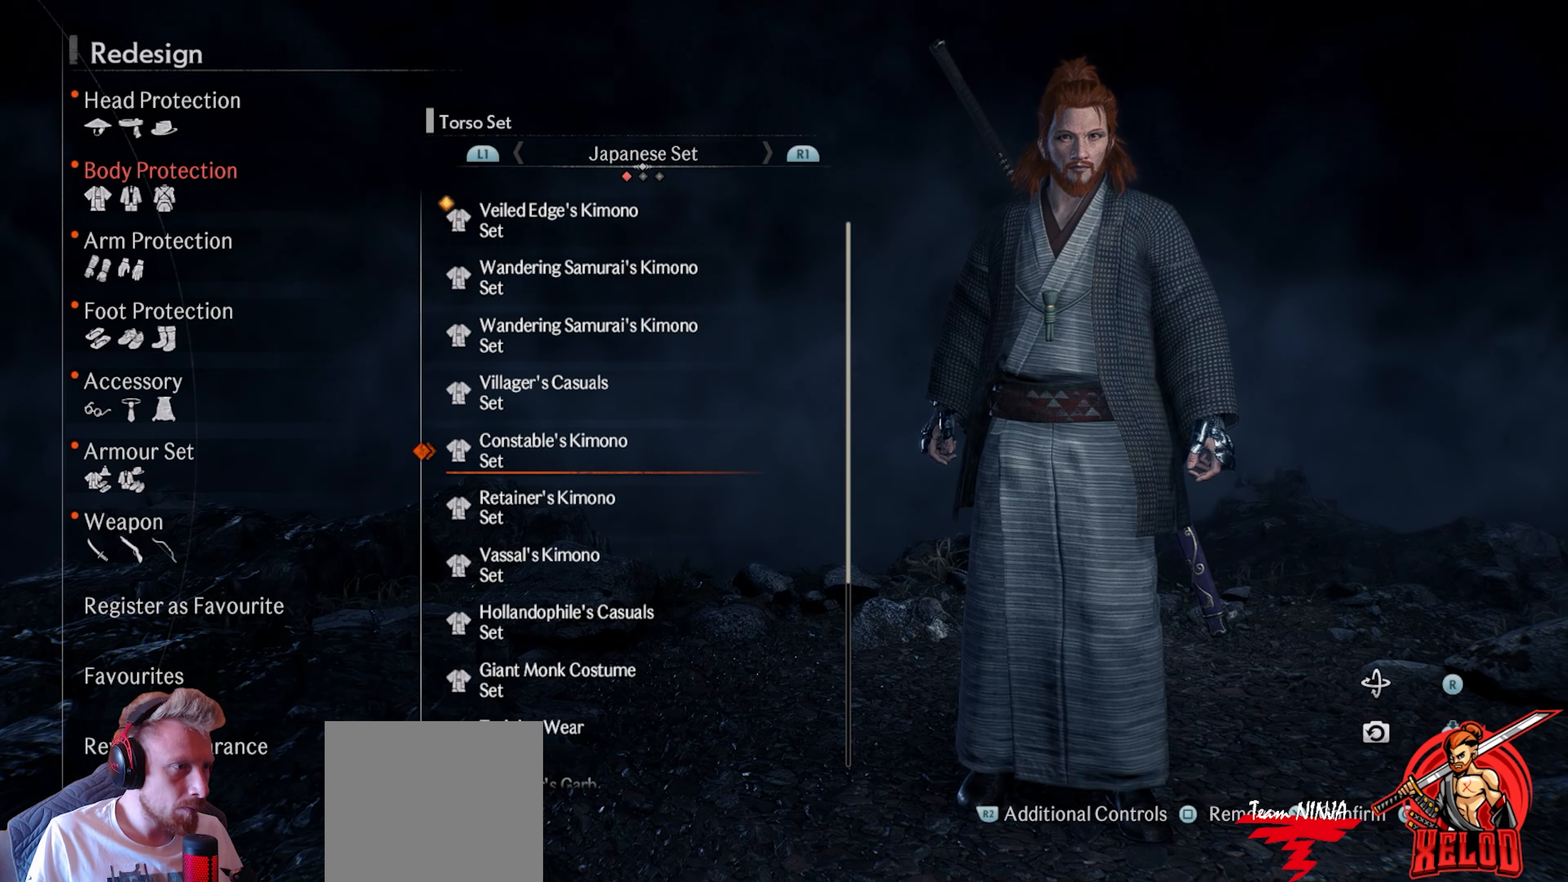
{"buttons": [], "left_stick": "center", "right_stick": "center", "events": []}
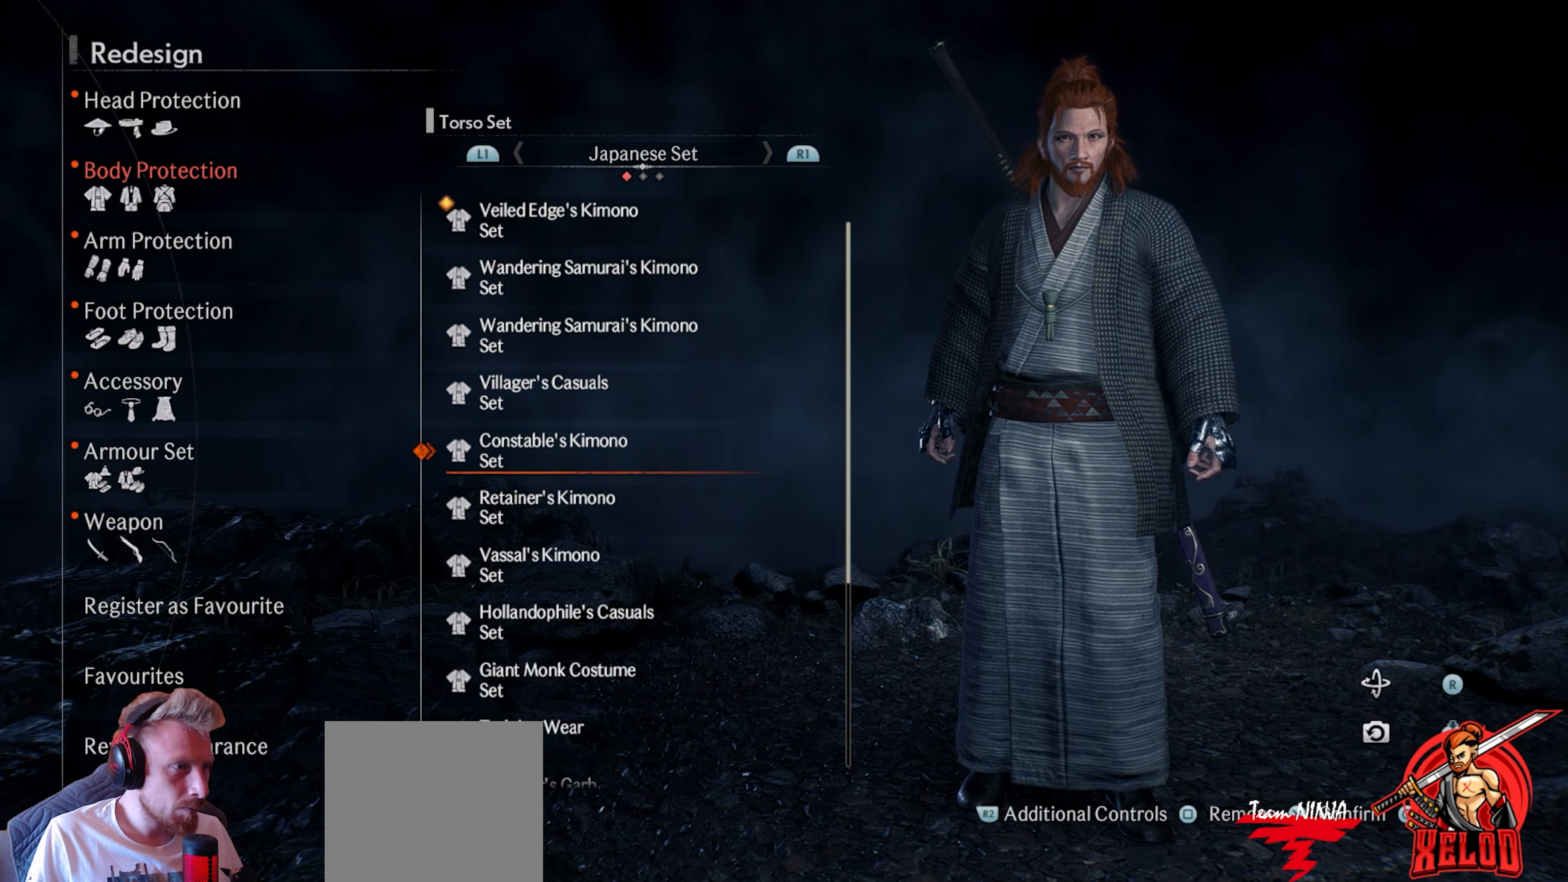
{"buttons": [], "left_stick": "center", "right_stick": "center", "events": [[50, "DPAD_DOWN", "down"], [183, "DPAD_DOWN", "up"]]}
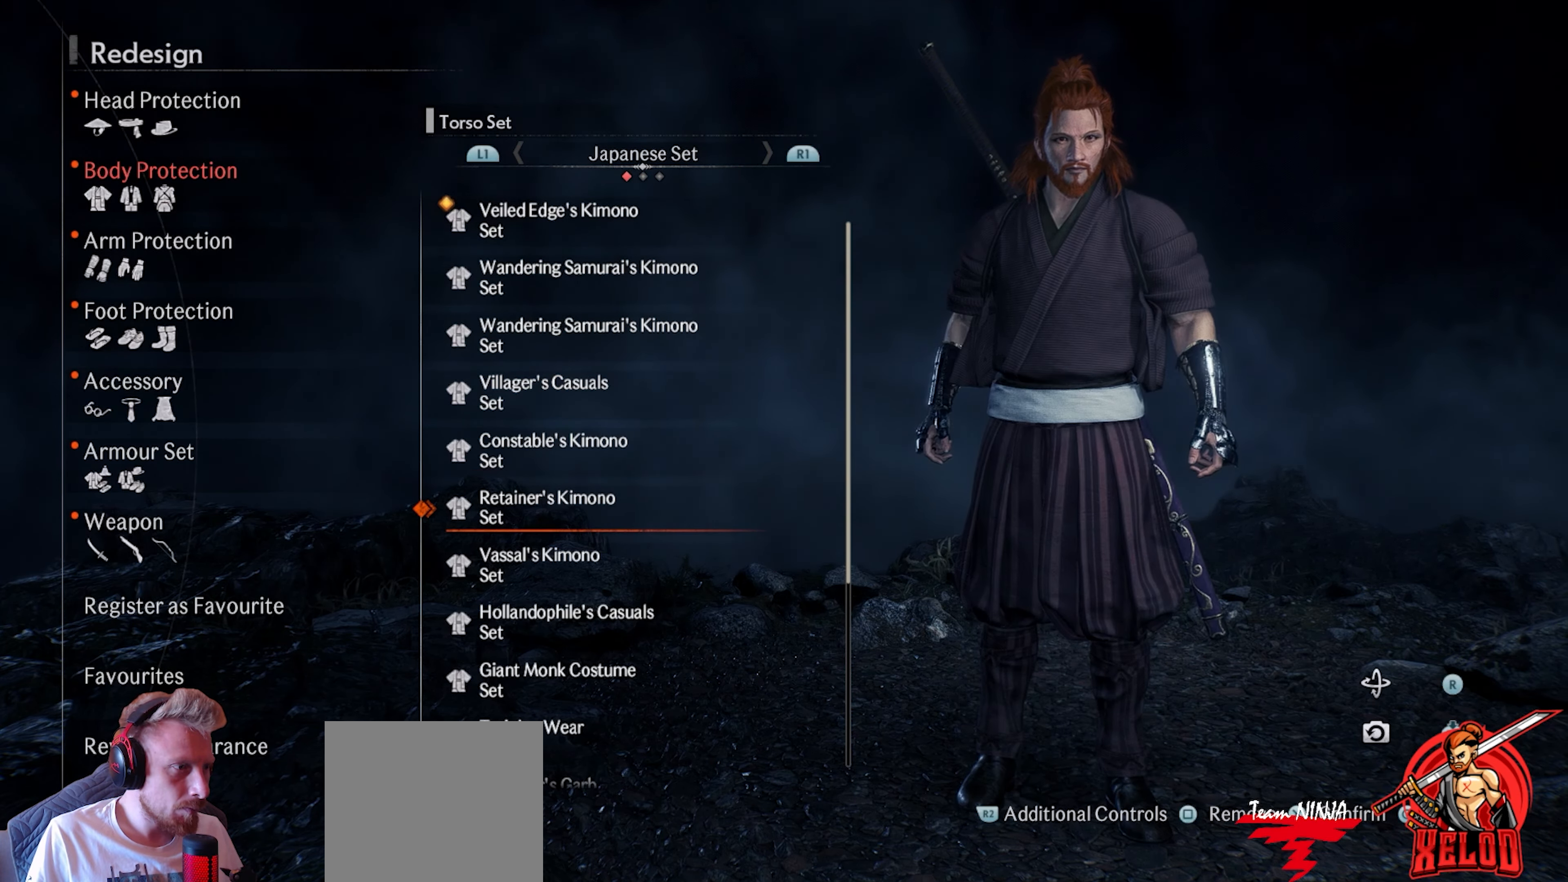
{"buttons": [], "left_stick": "center", "right_stick": "center", "events": [[167, "DPAD_DOWN", "down"], [317, "DPAD_DOWN", "up"]]}
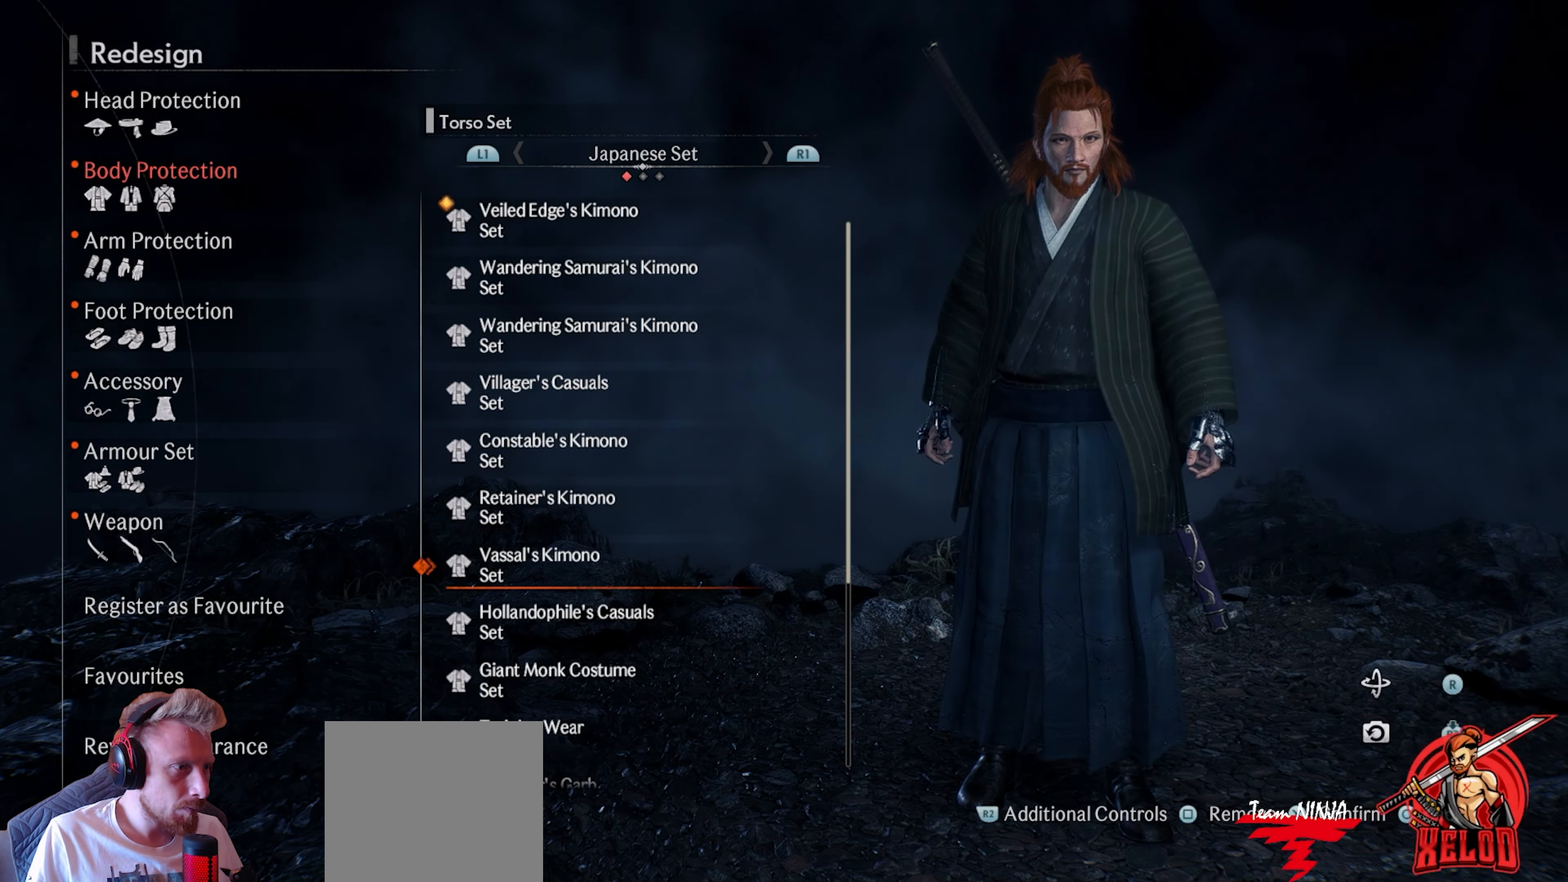
{"buttons": [], "left_stick": "center", "right_stick": "center", "events": [[283, "DPAD_UP", "down"], [433, "DPAD_UP", "up"]]}
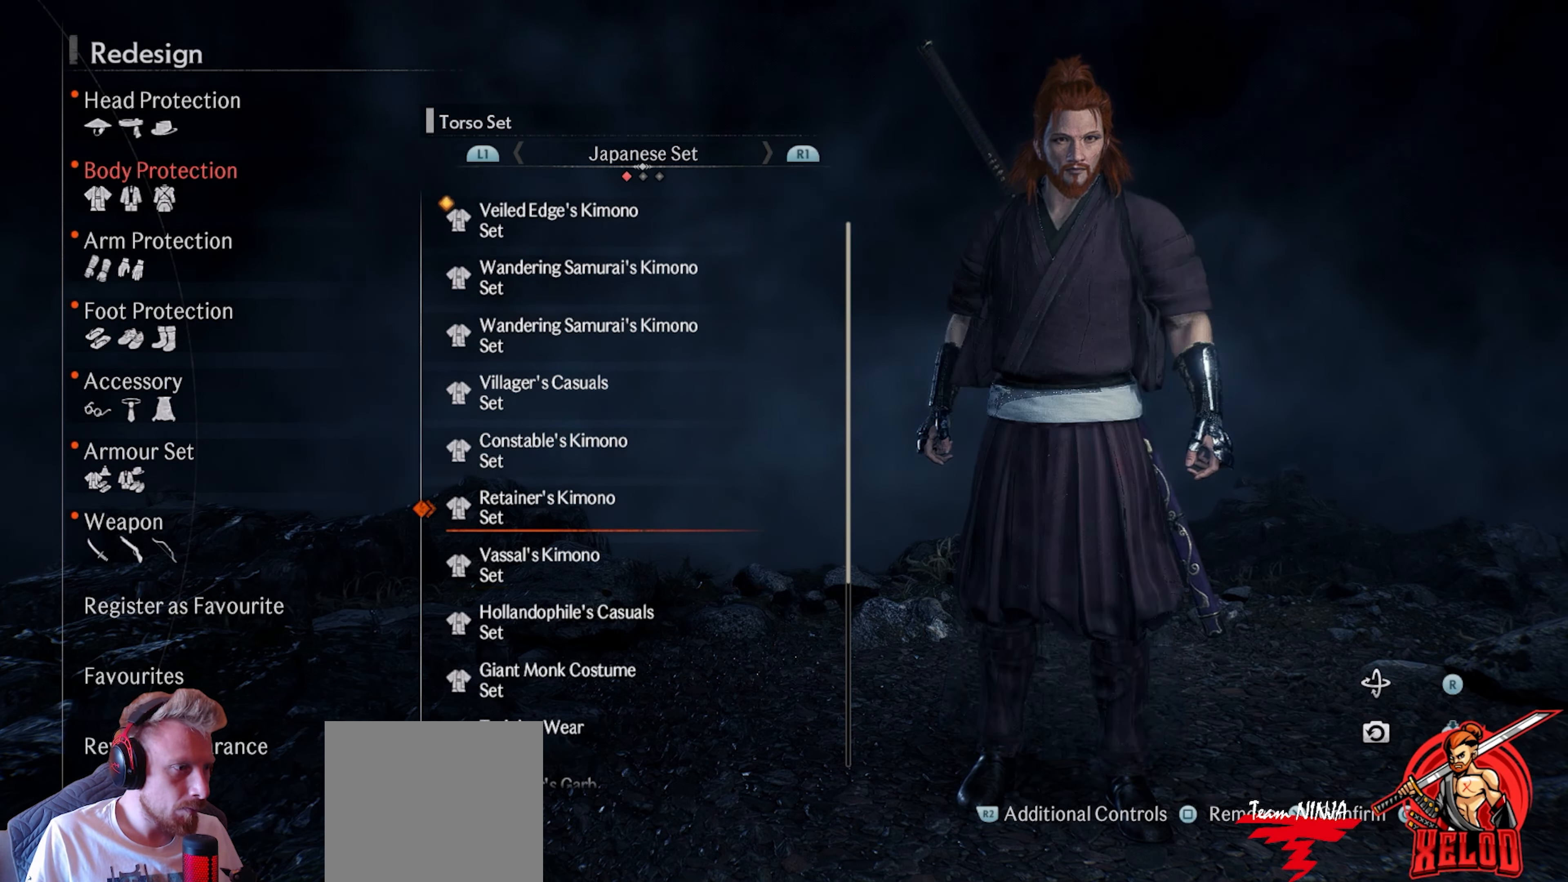
{"buttons": [], "left_stick": "center", "right_stick": "left", "events": [[483, "right_stick", "left"]]}
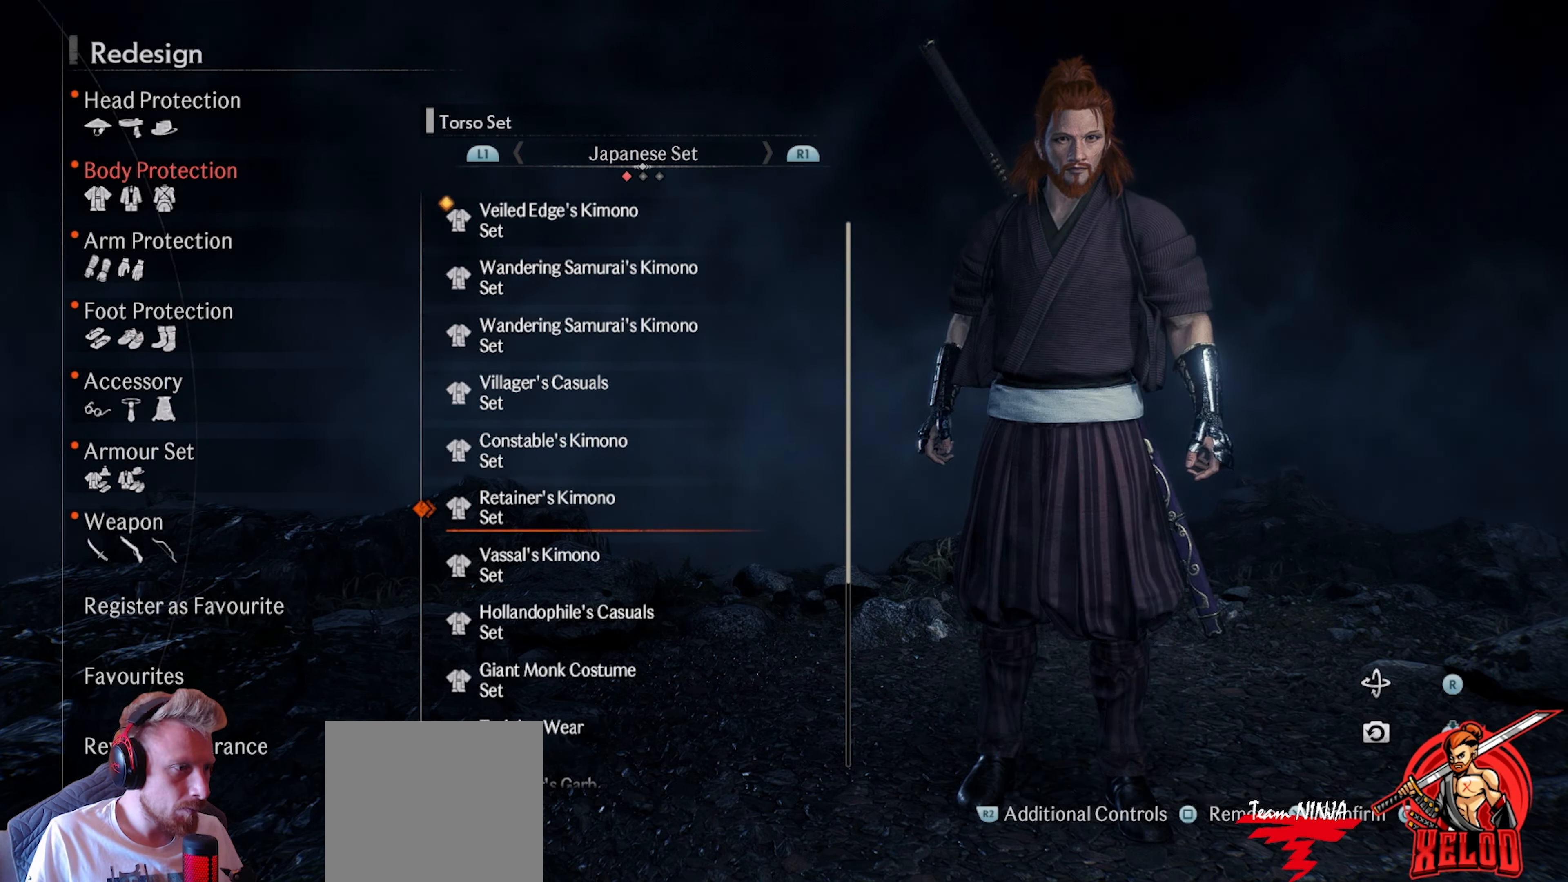
{"buttons": [], "left_stick": "center", "right_stick": "left", "events": []}
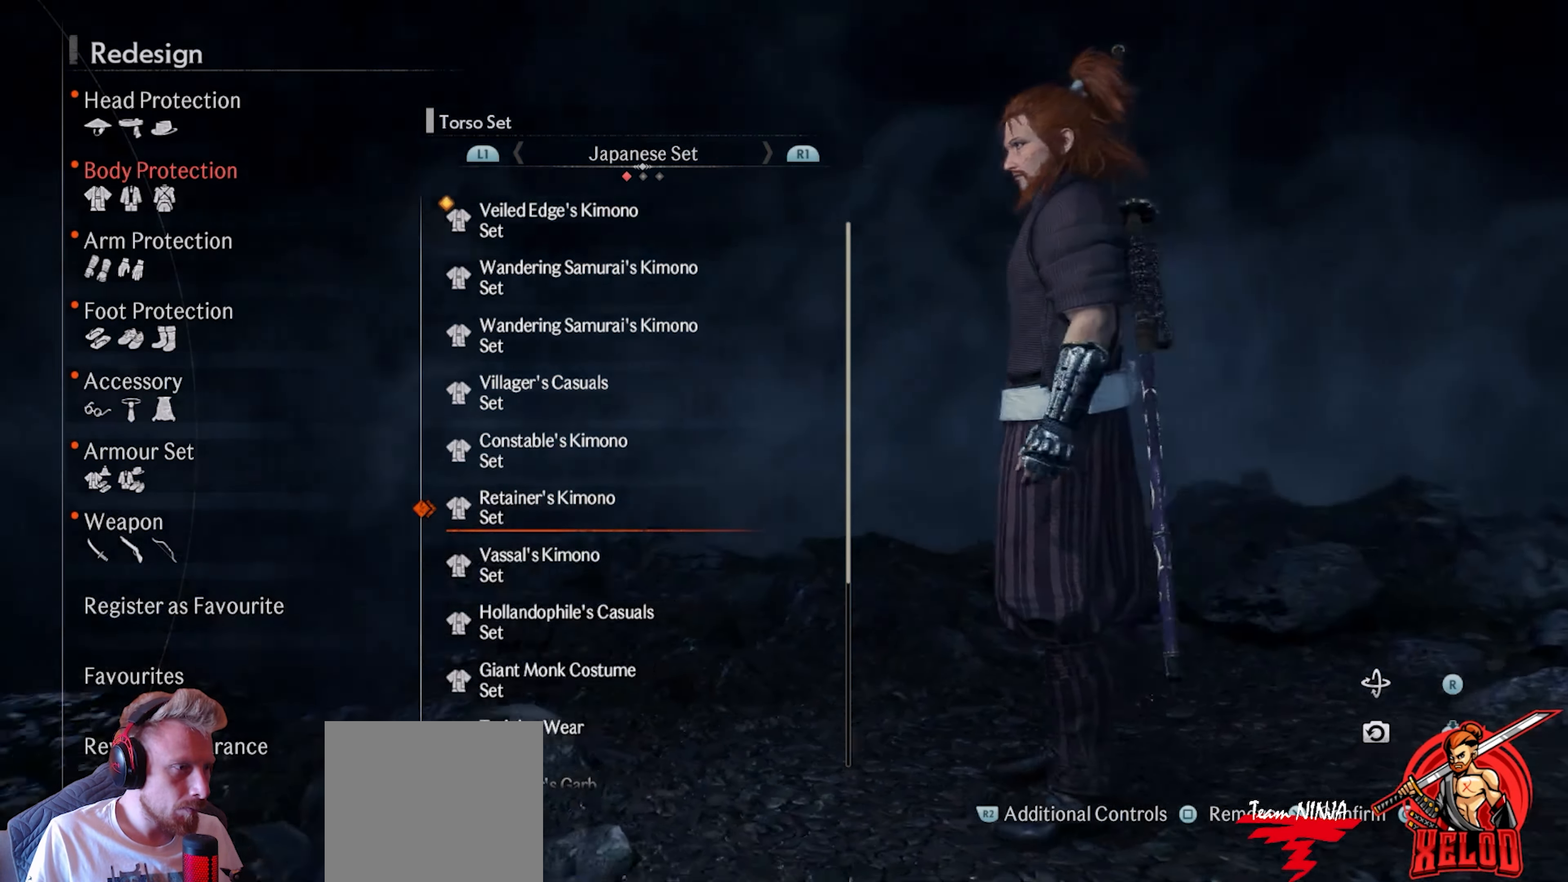
{"buttons": [], "left_stick": "center", "right_stick": "center", "events": [[483, "right_stick", "center"]]}
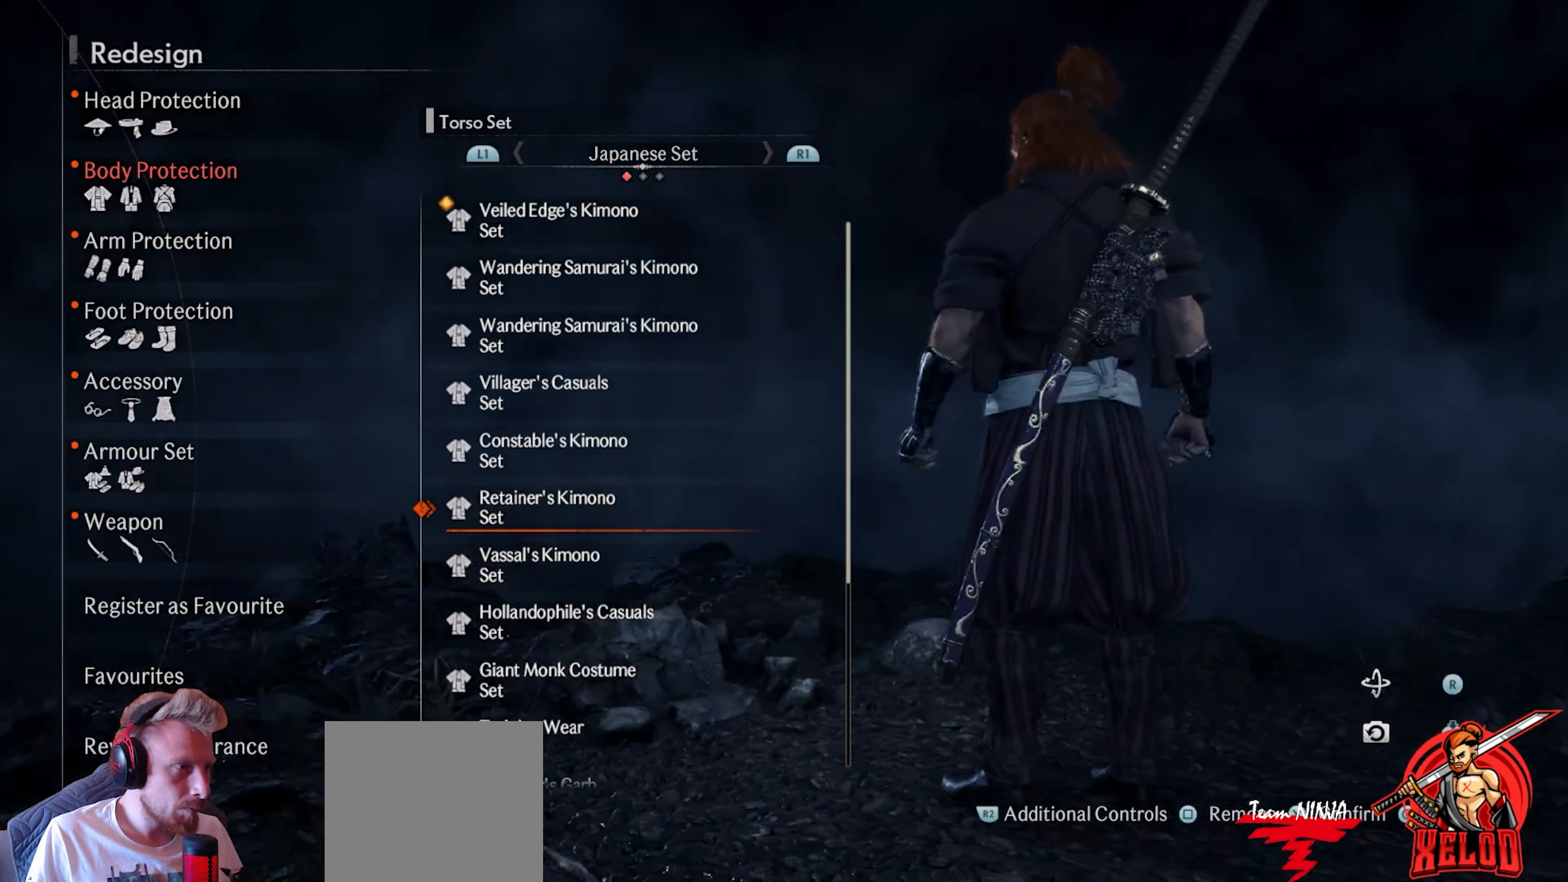
{"buttons": [], "left_stick": "center", "right_stick": "right", "events": [[83, "right_stick", "right"]]}
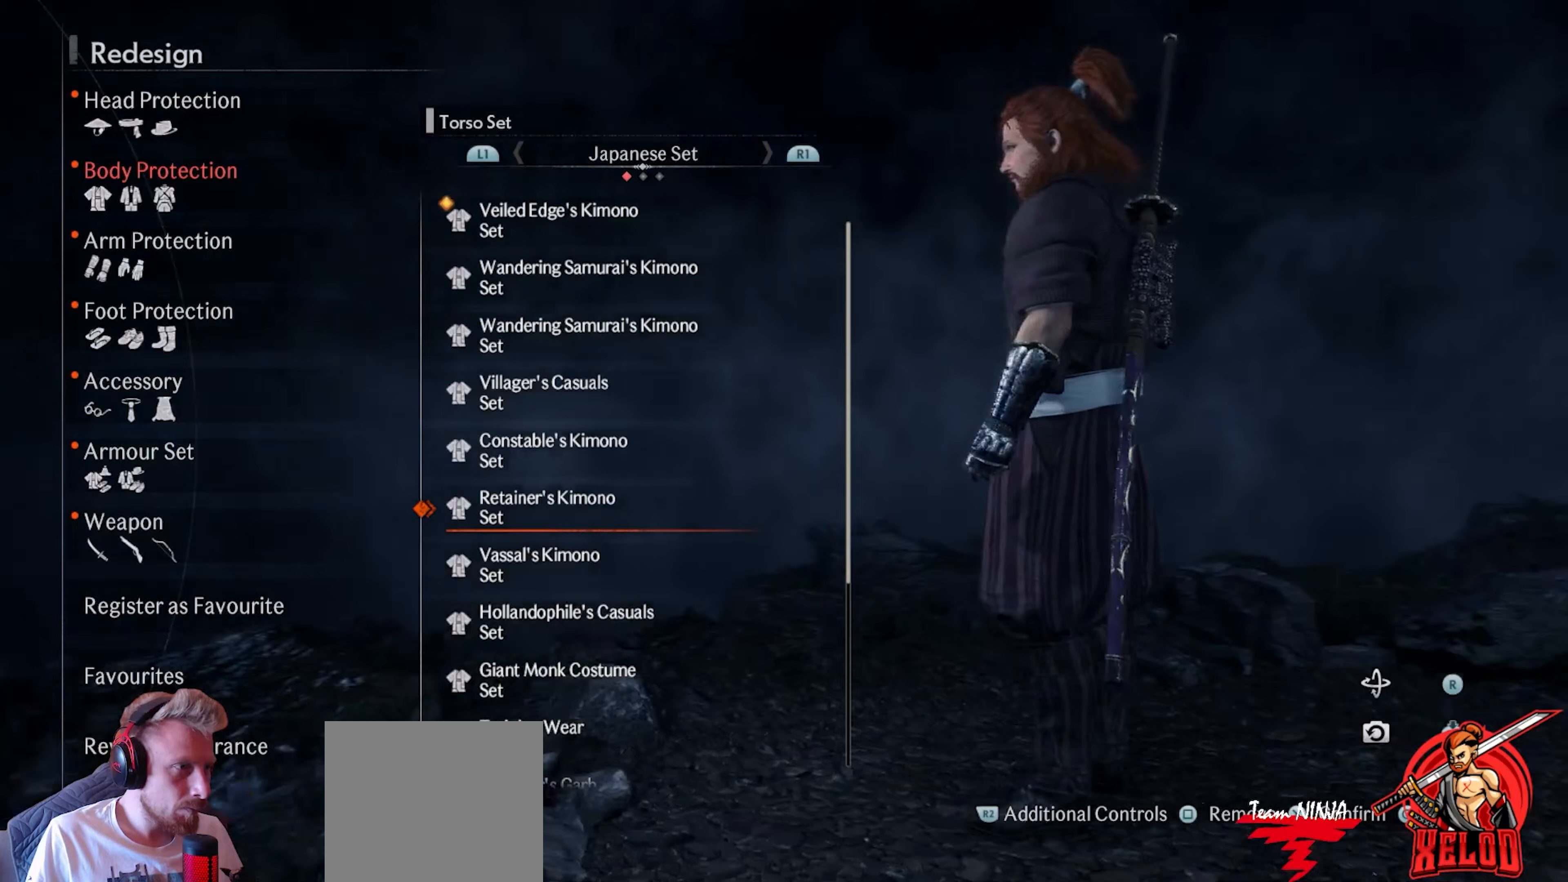
{"buttons": [], "left_stick": "center", "right_stick": "center", "events": [[450, "right_stick", "center"]]}
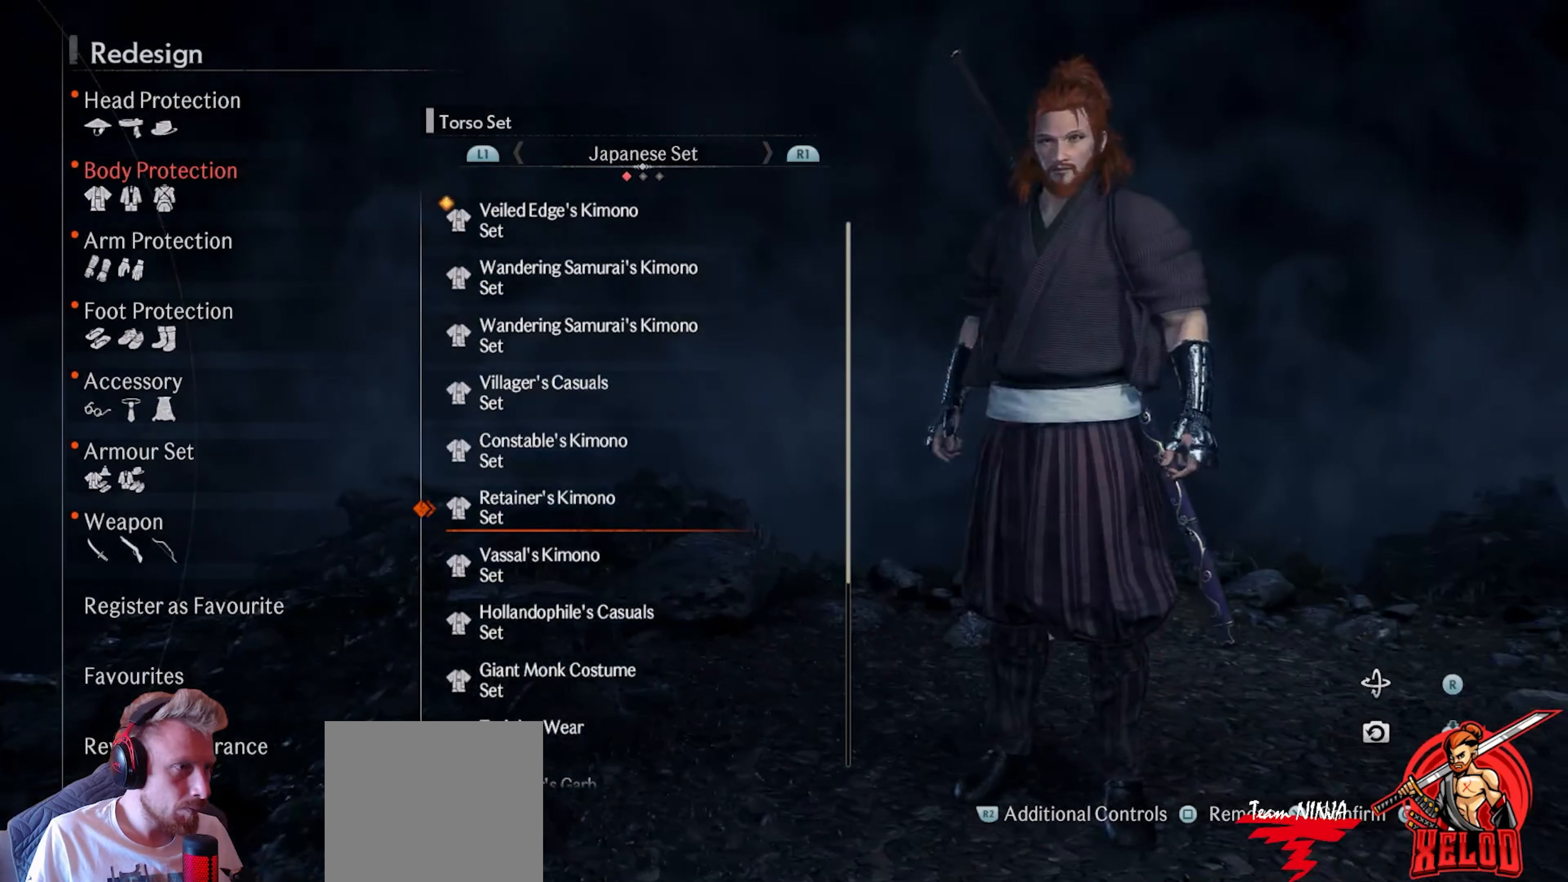
{"buttons": [], "left_stick": "center", "right_stick": "center", "events": [[50, "DPAD_DOWN", "down"], [133, "DPAD_DOWN", "up"]]}
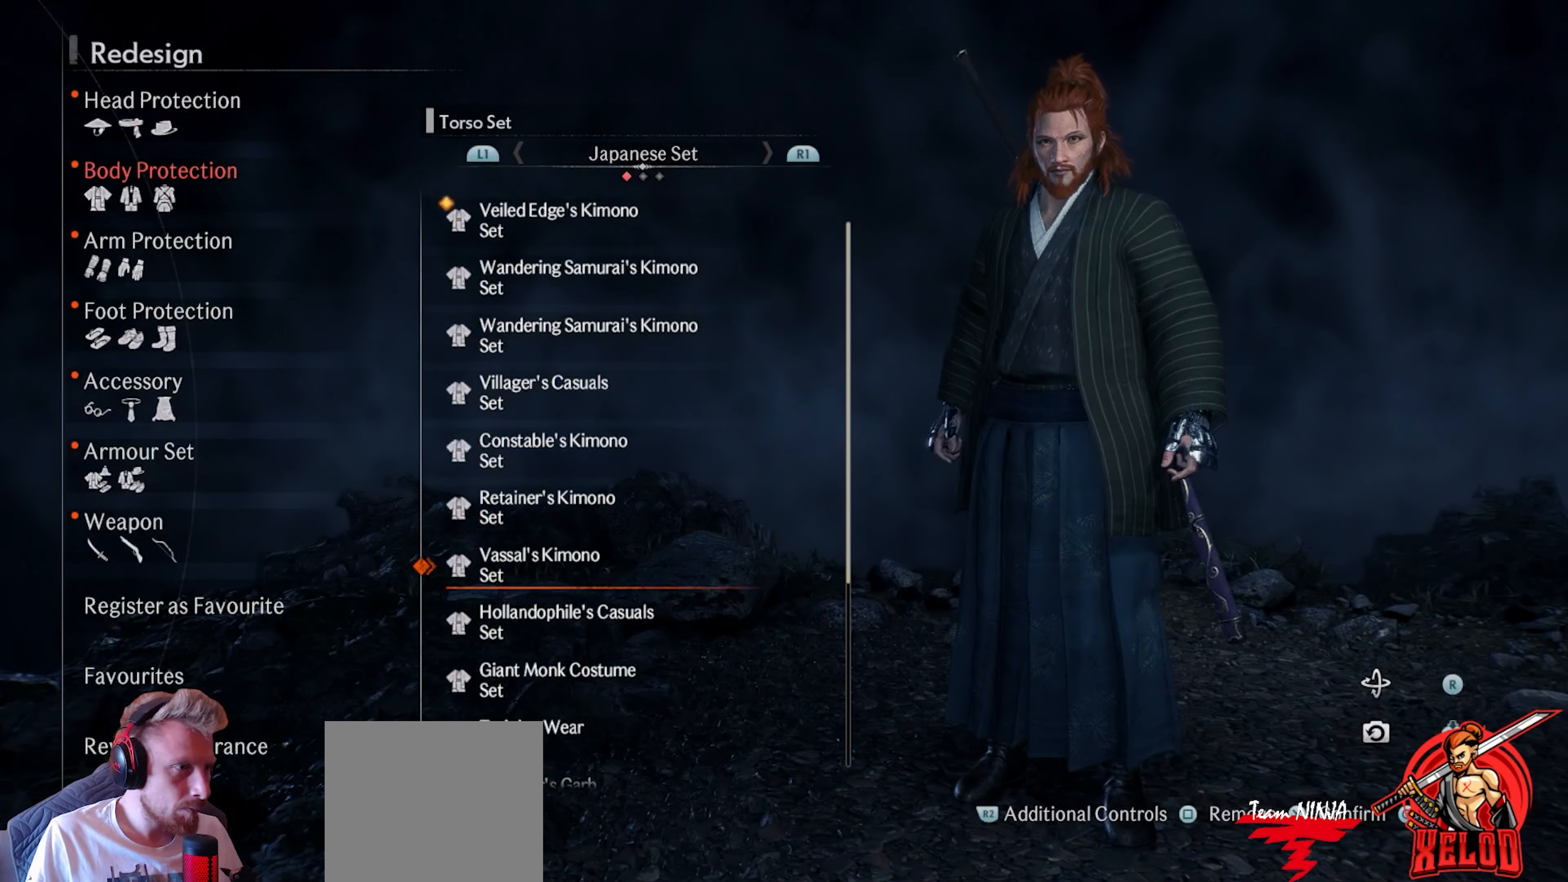
{"buttons": [], "left_stick": "center", "right_stick": "center", "events": [[133, "DPAD_DOWN", "down"], [283, "DPAD_DOWN", "up"]]}
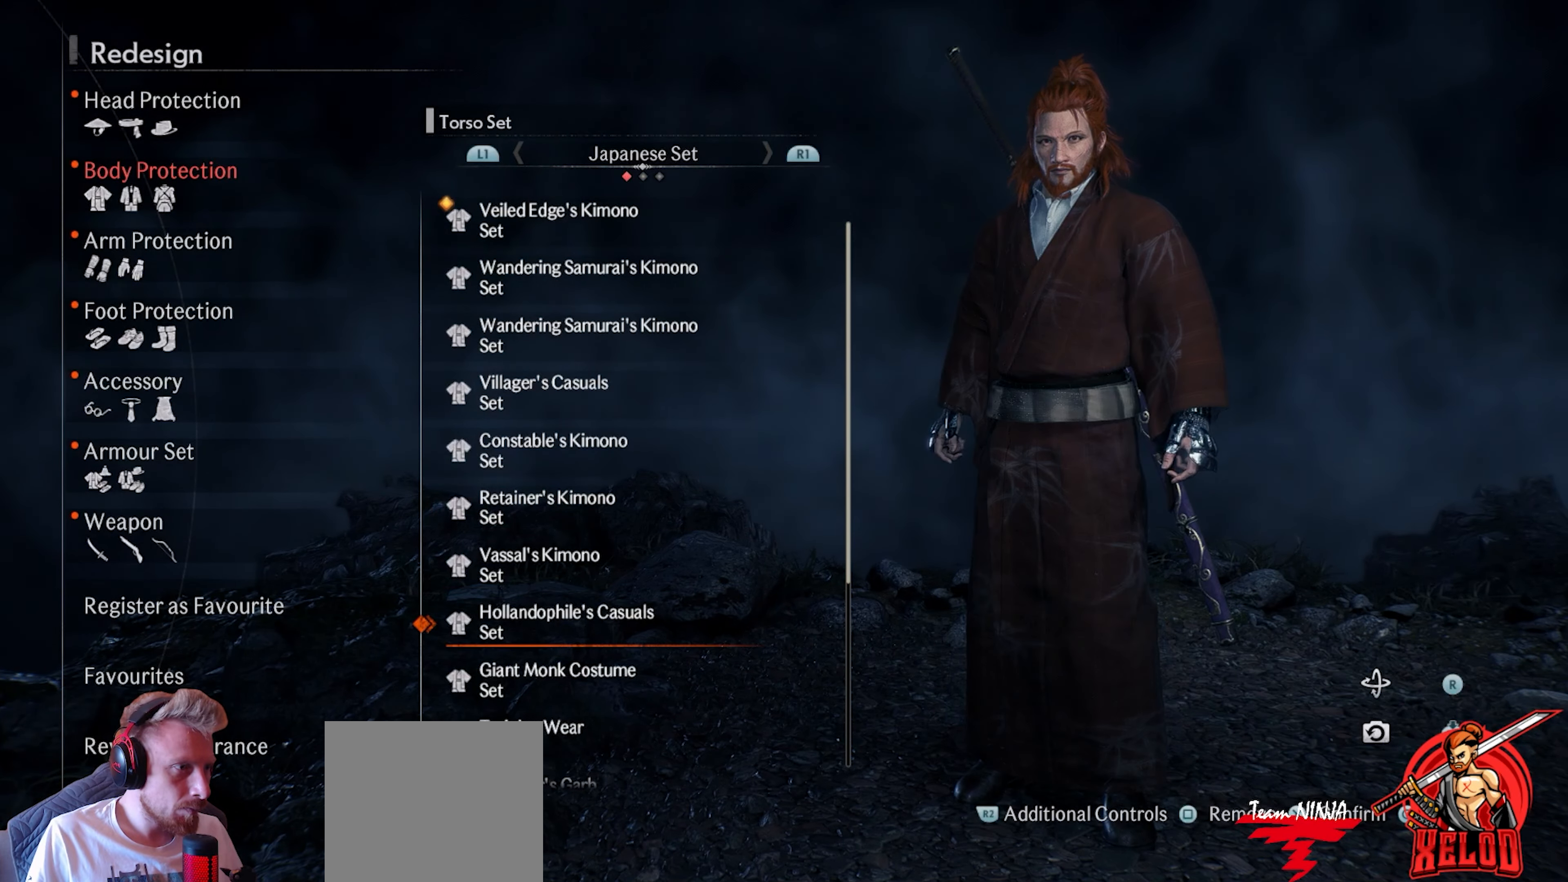
{"buttons": [], "left_stick": "center", "right_stick": "center", "events": [[350, "DPAD_DOWN", "down"], [467, "DPAD_DOWN", "up"]]}
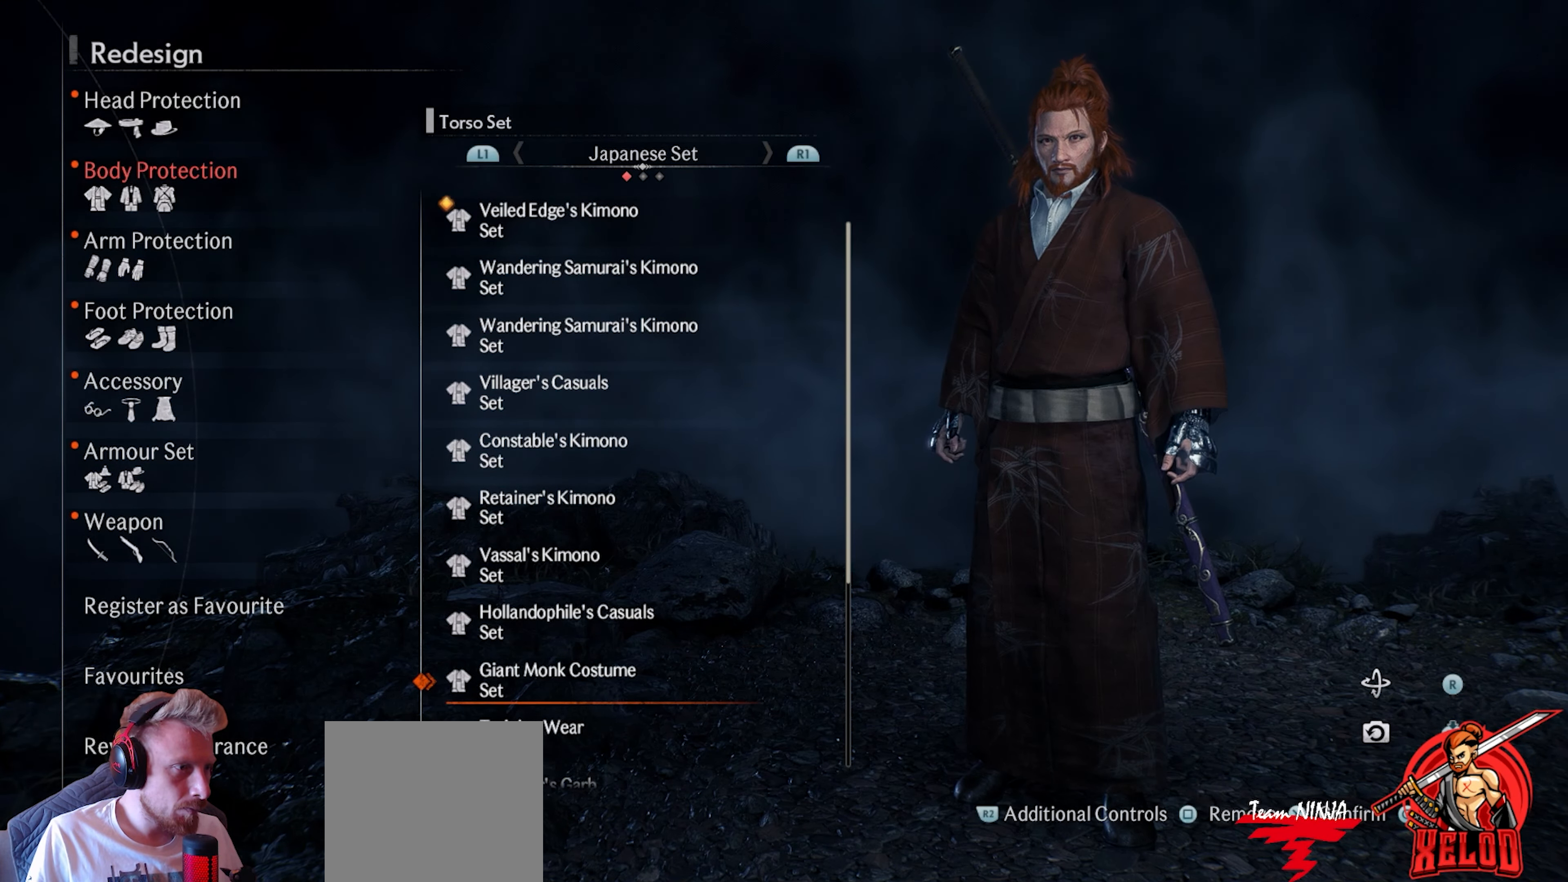
{"buttons": ["DPAD_DOWN"], "left_stick": "center", "right_stick": "center", "events": [[483, "DPAD_DOWN", "down"]]}
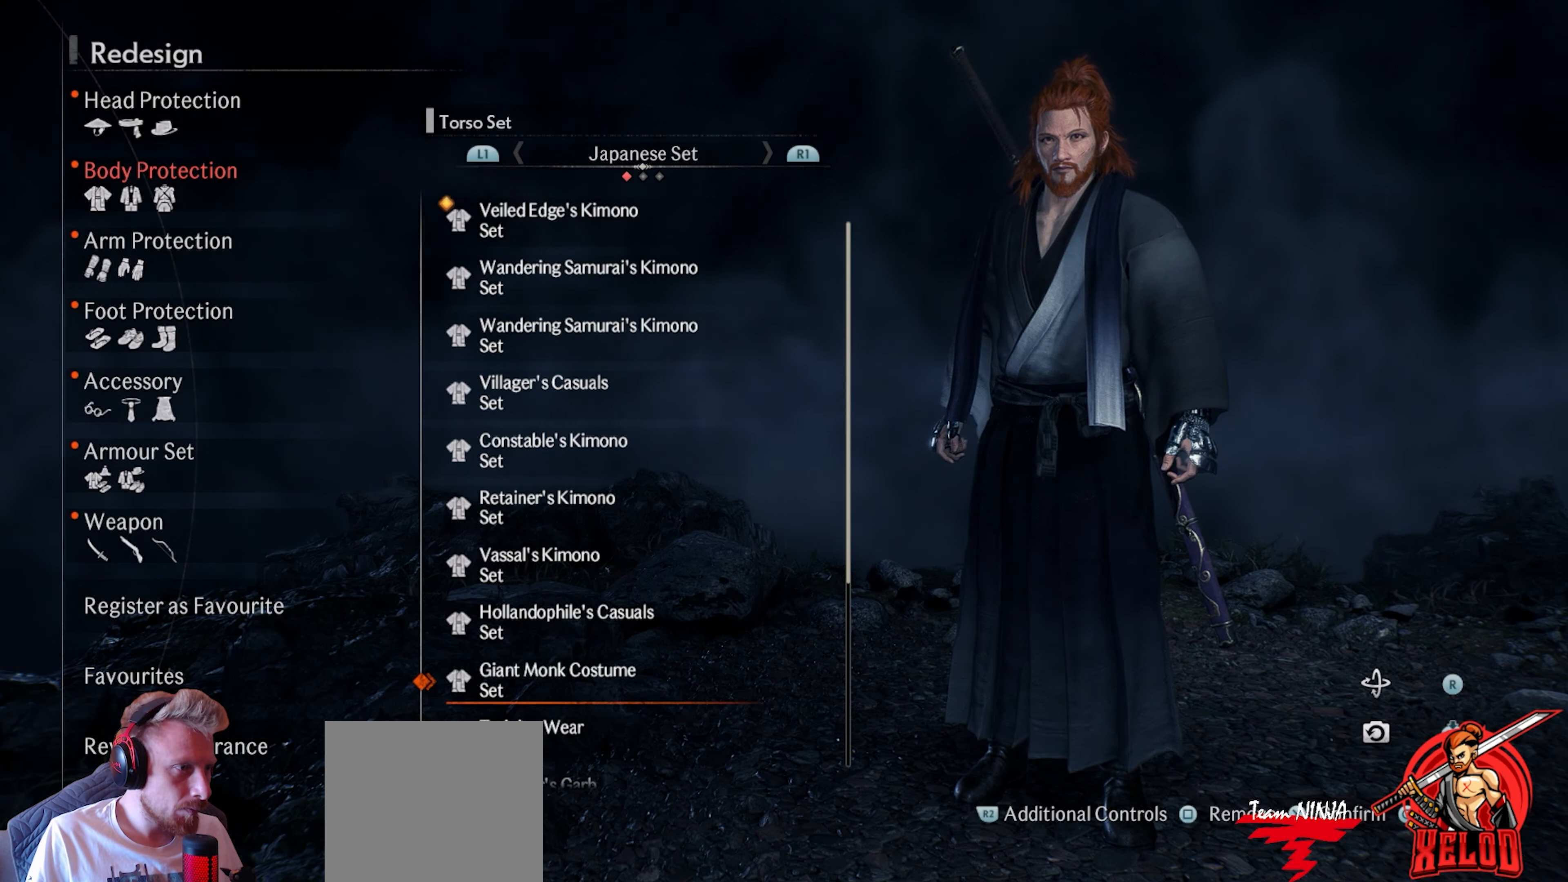
{"buttons": [], "left_stick": "center", "right_stick": "right", "events": [[83, "DPAD_DOWN", "up"], [500, "right_stick", "right"]]}
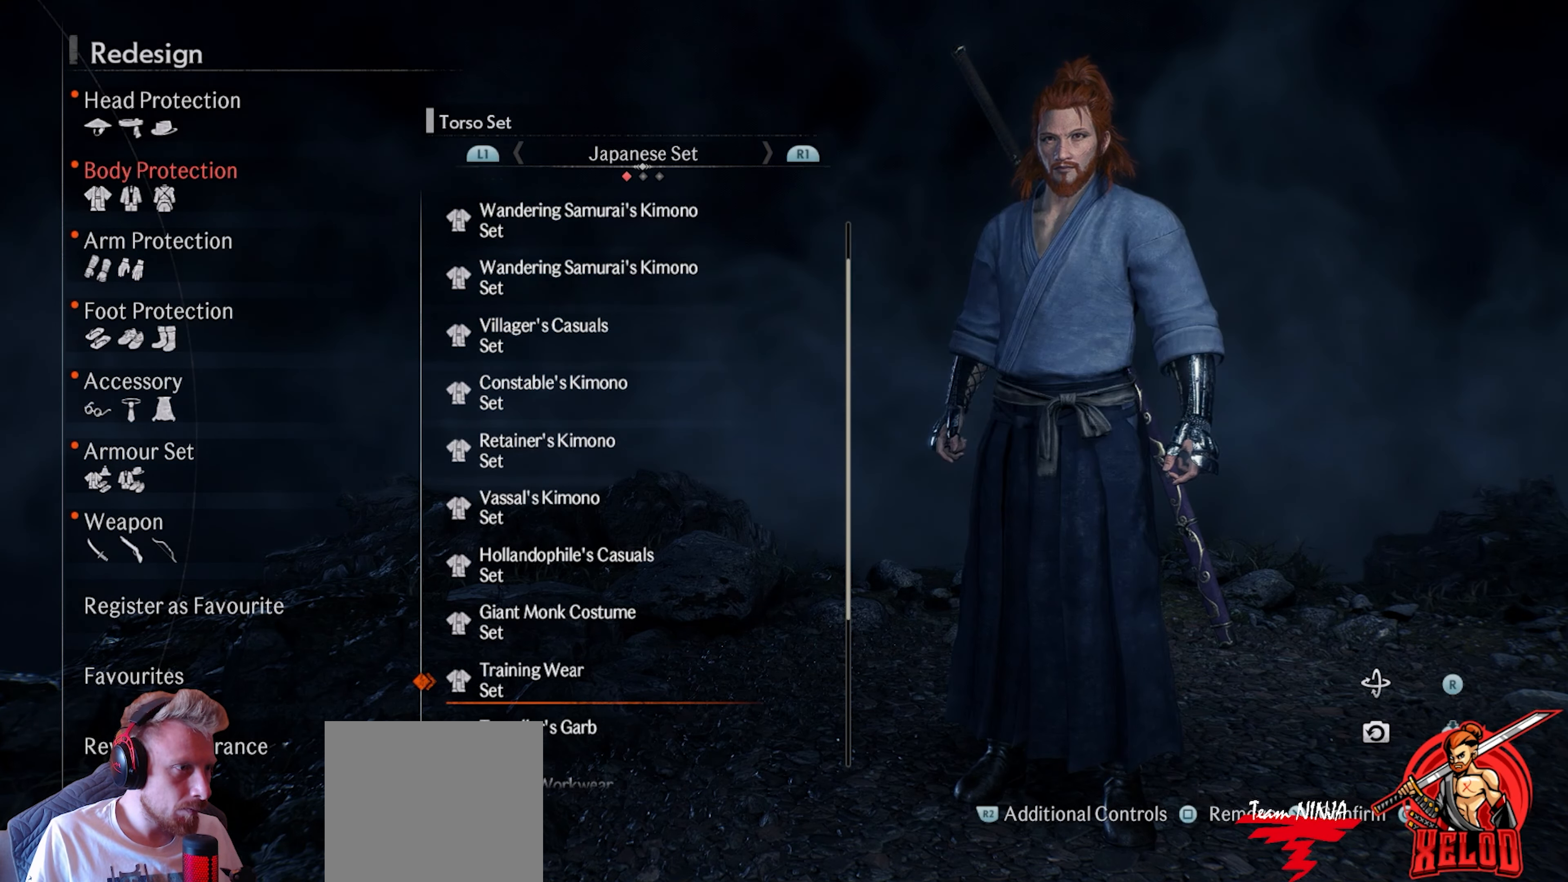
{"buttons": [], "left_stick": "center", "right_stick": "center", "events": [[217, "right_stick", "center"], [283, "DPAD_DOWN", "down"], [383, "DPAD_DOWN", "up"]]}
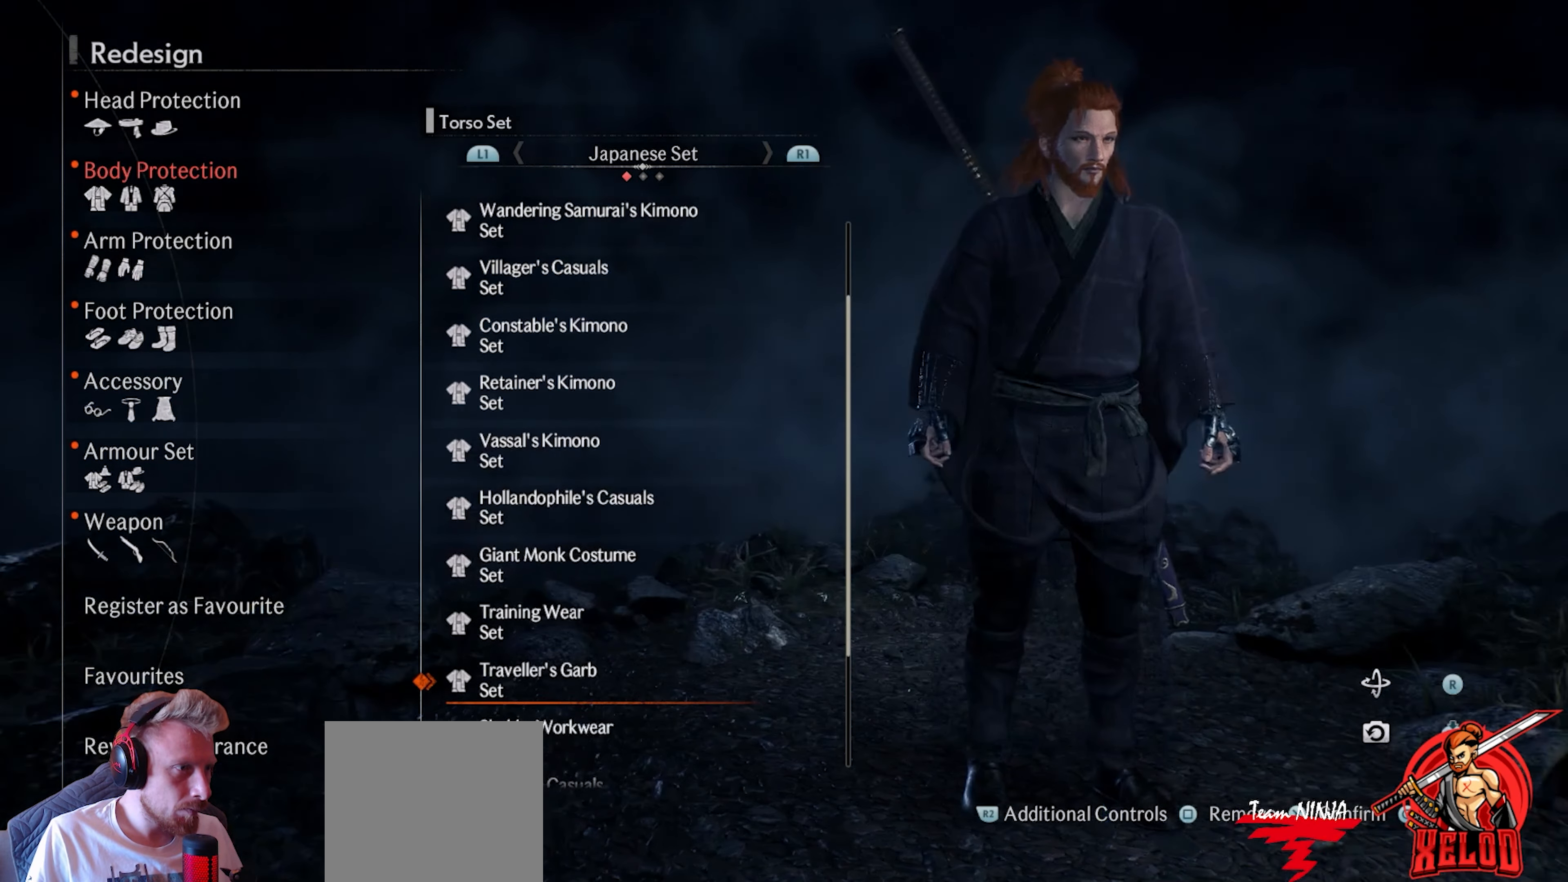
{"buttons": [], "left_stick": "center", "right_stick": "center", "events": [[367, "DPAD_DOWN", "down"], [500, "DPAD_DOWN", "up"]]}
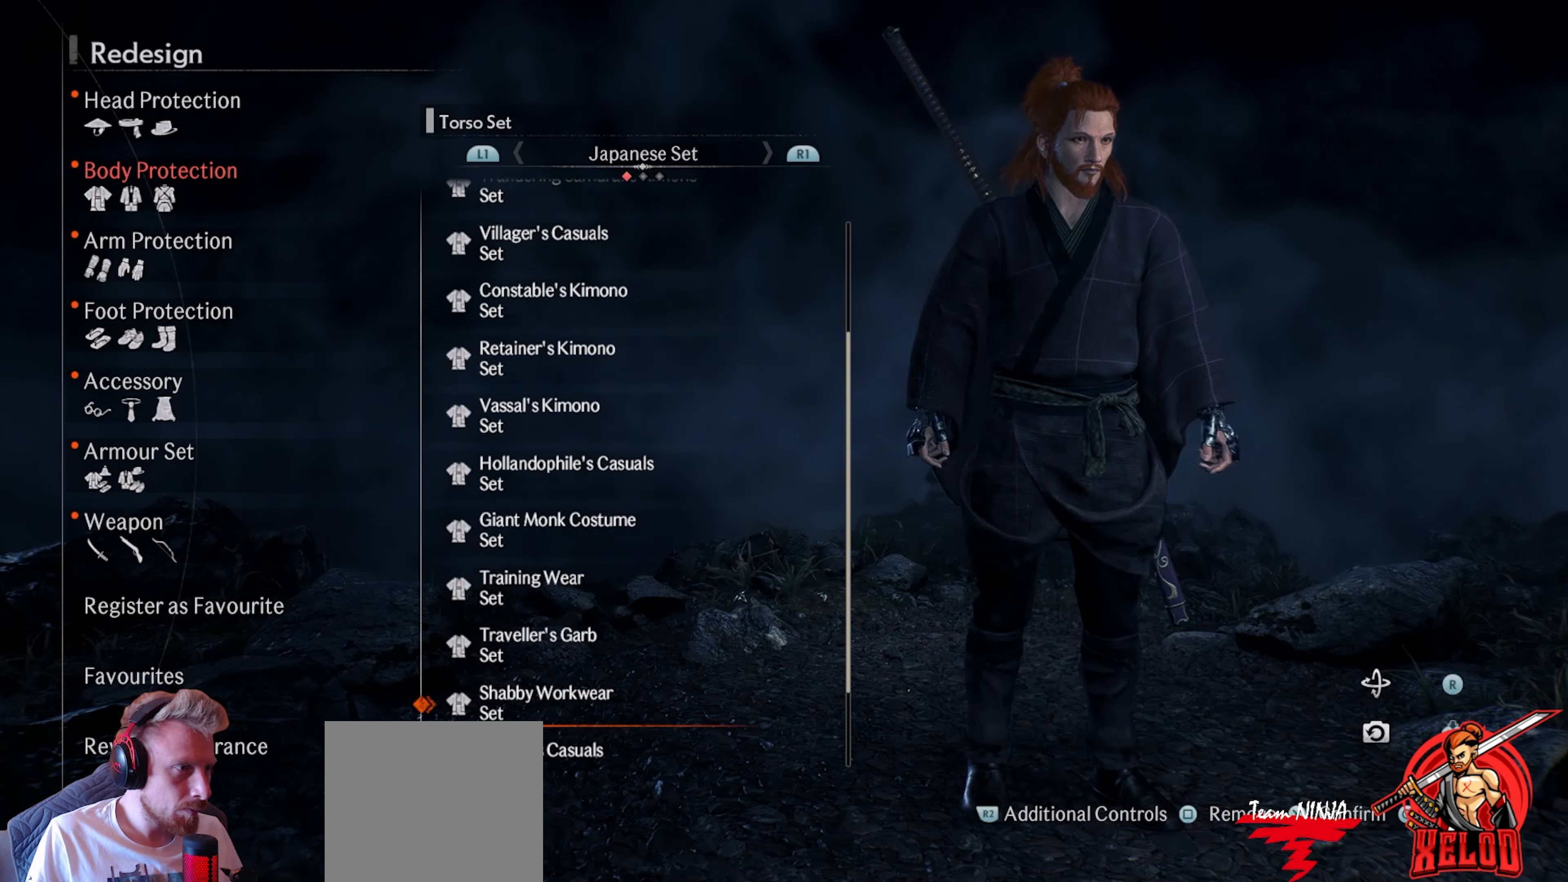
{"buttons": [], "left_stick": "center", "right_stick": "center", "events": []}